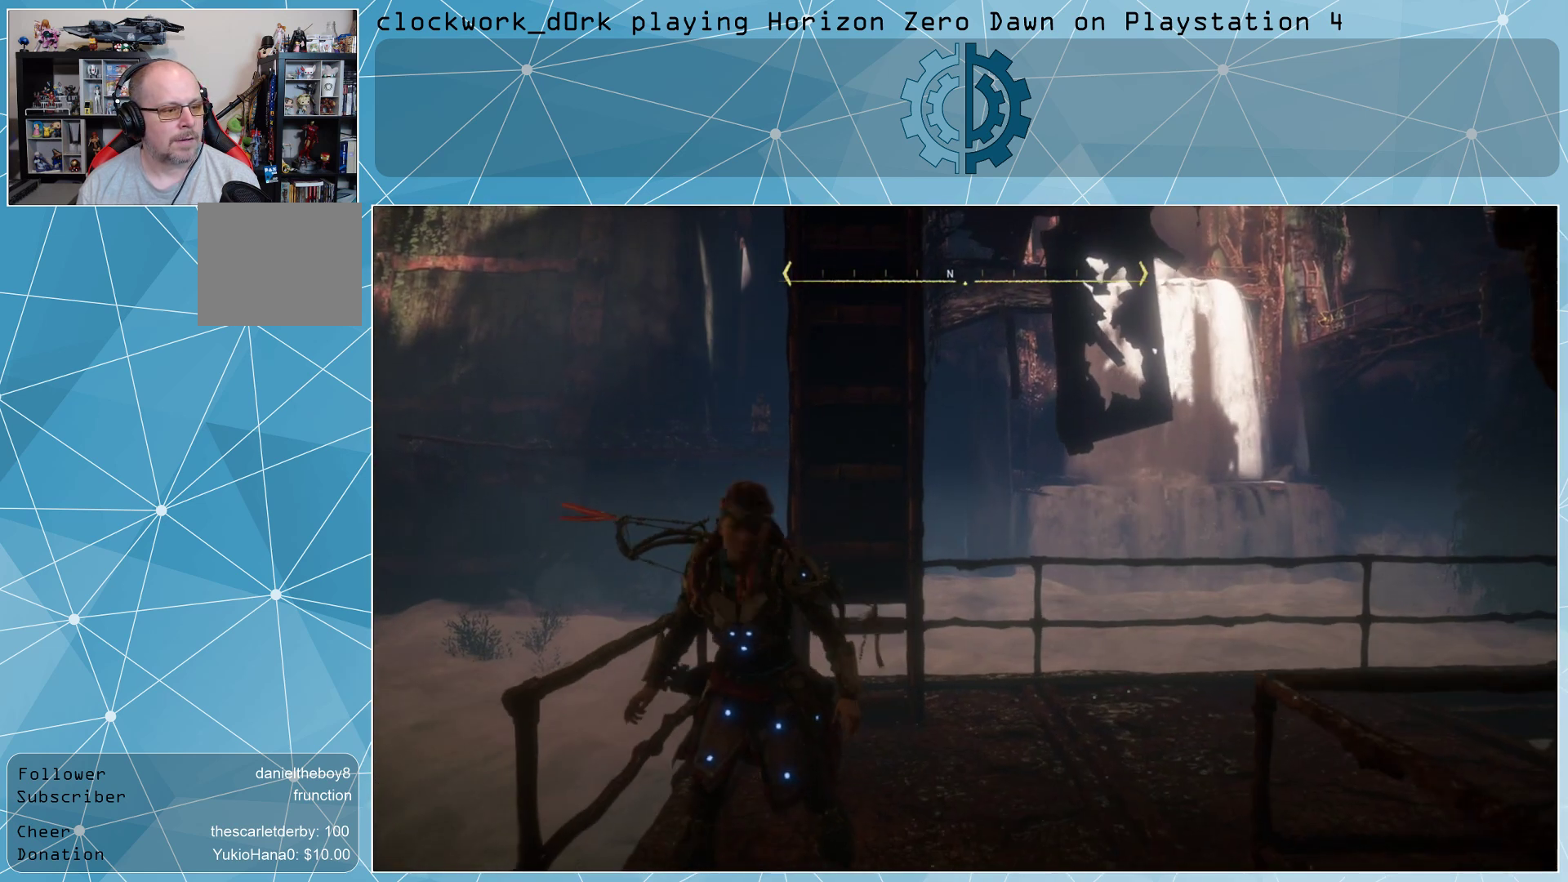
Gameplay with a controller (PlayStation layout); each line is a JSON object with the inputs held at the frame after it. "events" lists button and stick changes between this image and that frame as [ms after this image, input, new state], when the widget could be followed in between.
{"buttons": [], "left_stick": "up-left", "right_stick": "center", "events": [[100, "right_stick", "center"], [200, "right_stick", "up"], [367, "right_stick", "center"], [467, "left_stick", "up-left"]]}
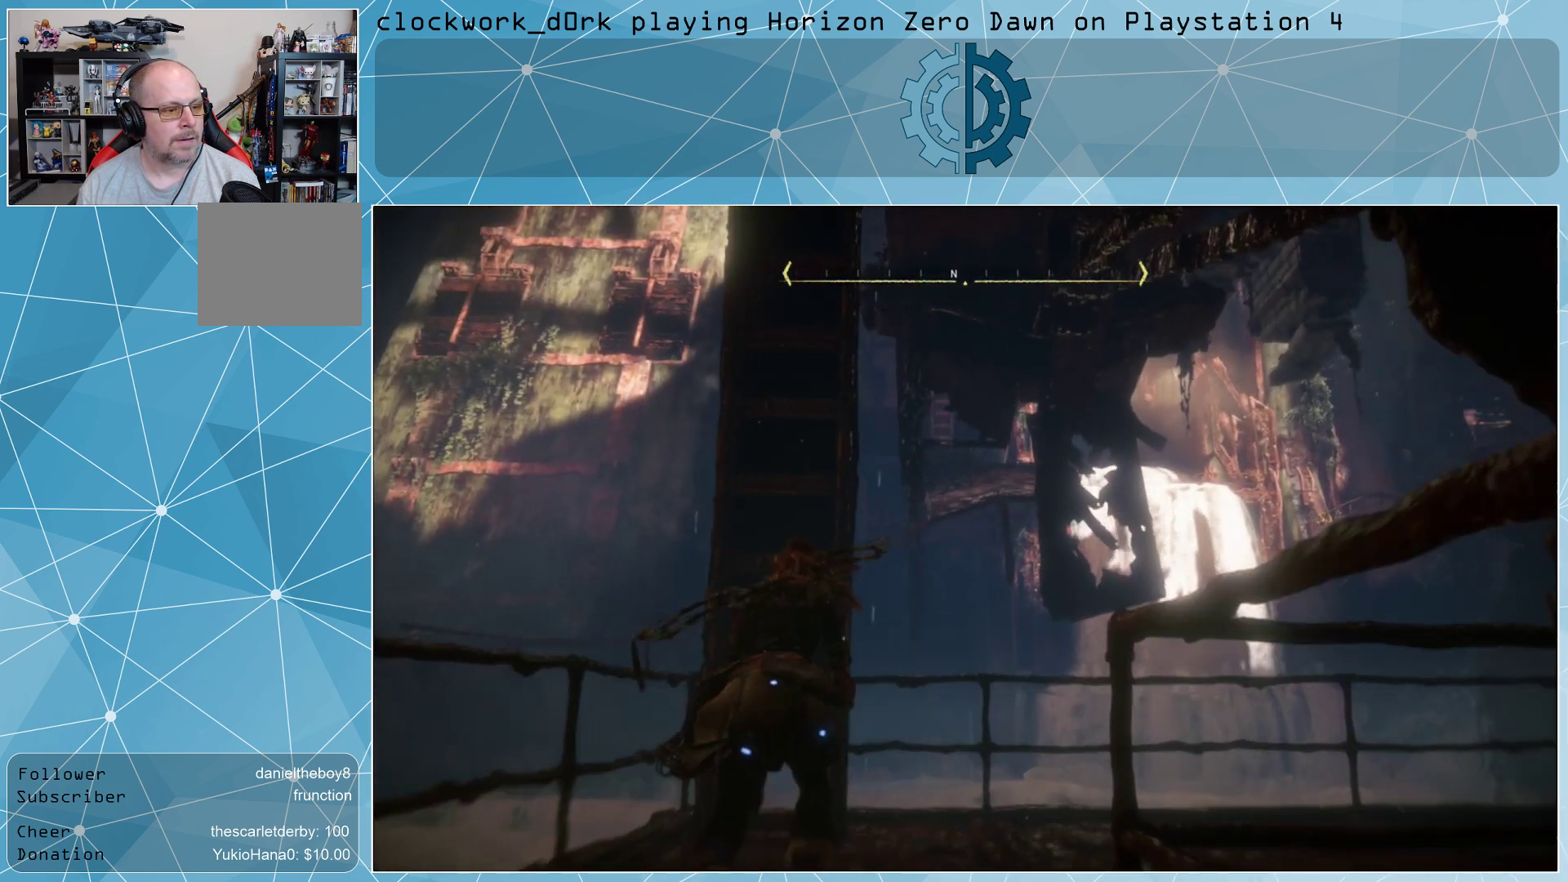
{"buttons": [], "left_stick": "up-right", "right_stick": "down-right", "events": [[200, "left_stick", "center"], [367, "left_stick", "up-right"], [367, "right_stick", "down-right"]]}
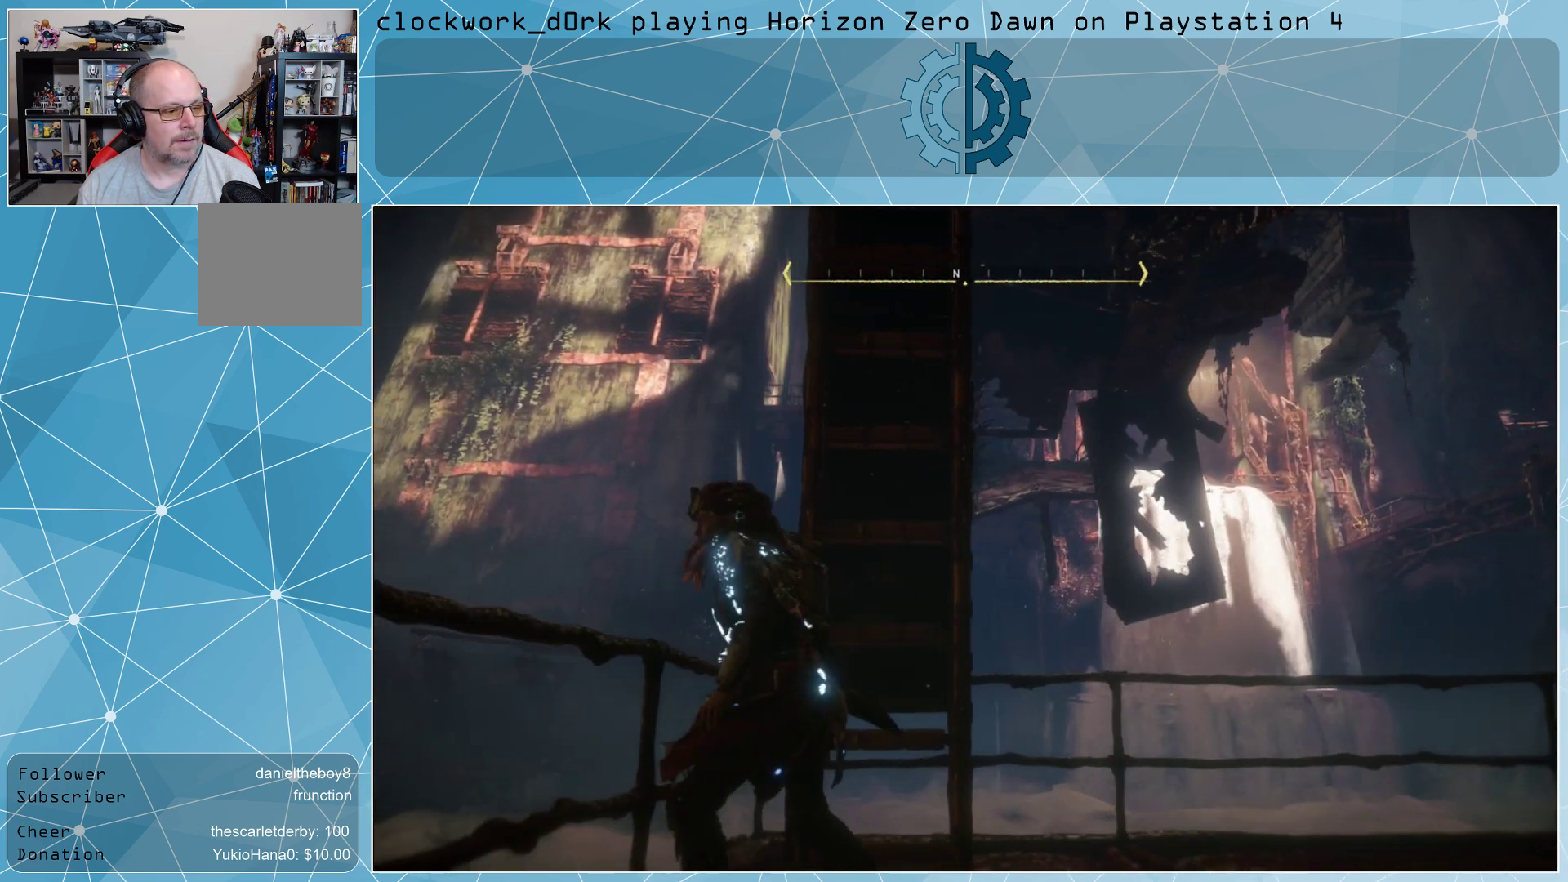
{"buttons": [], "left_stick": "up", "right_stick": "center", "events": [[33, "left_stick", "center"], [33, "right_stick", "center"], [233, "left_stick", "up"], [267, "right_stick", "down"], [400, "right_stick", "center"]]}
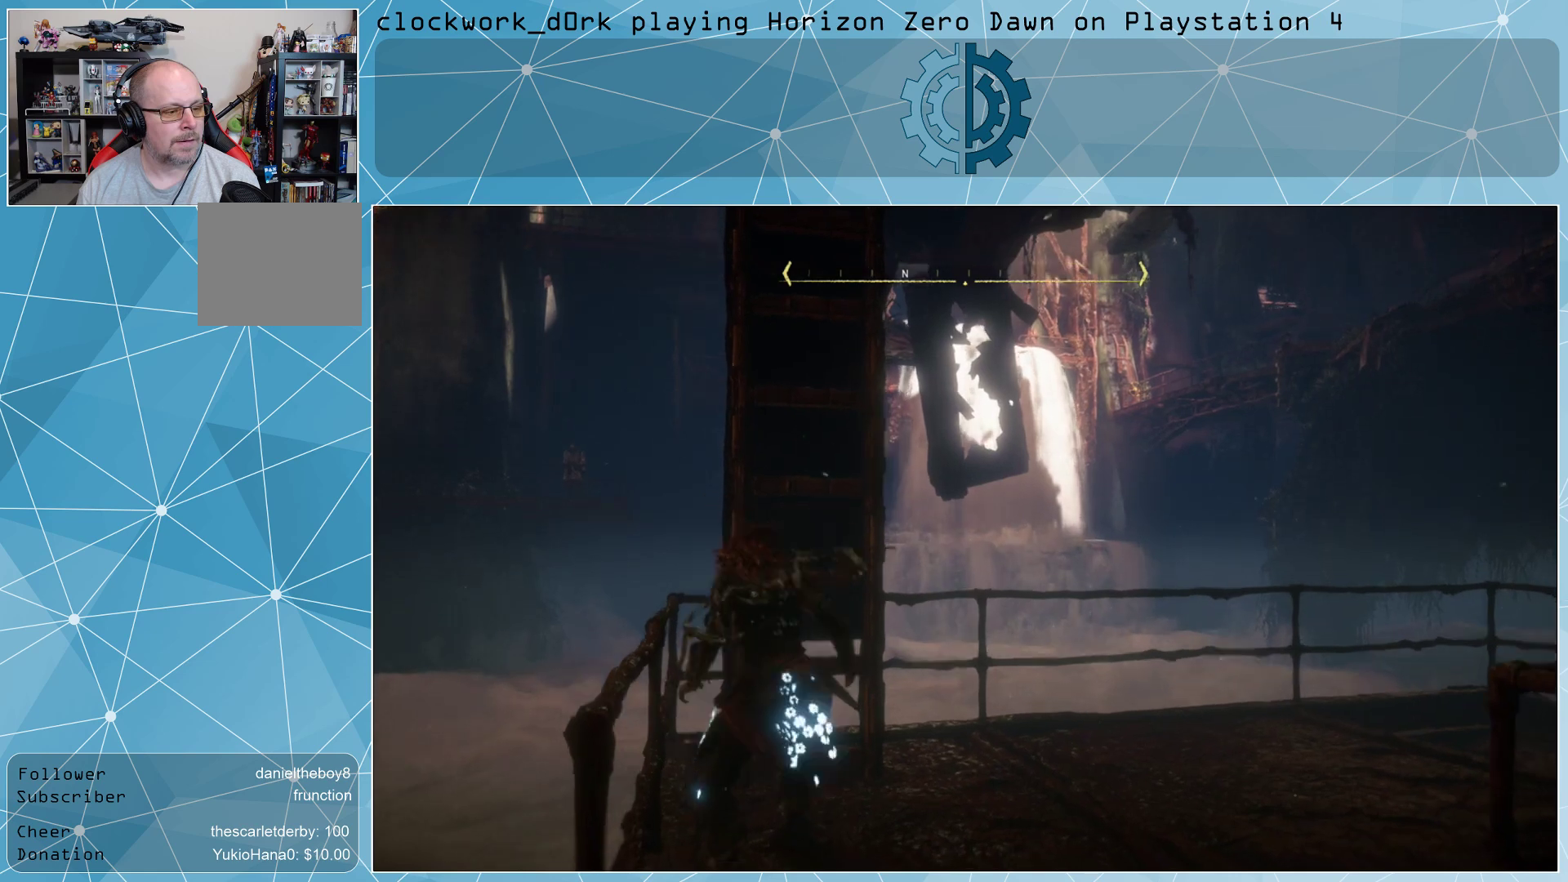
{"buttons": ["CROSS"], "left_stick": "up", "right_stick": "center", "events": [[400, "CROSS", "down"]]}
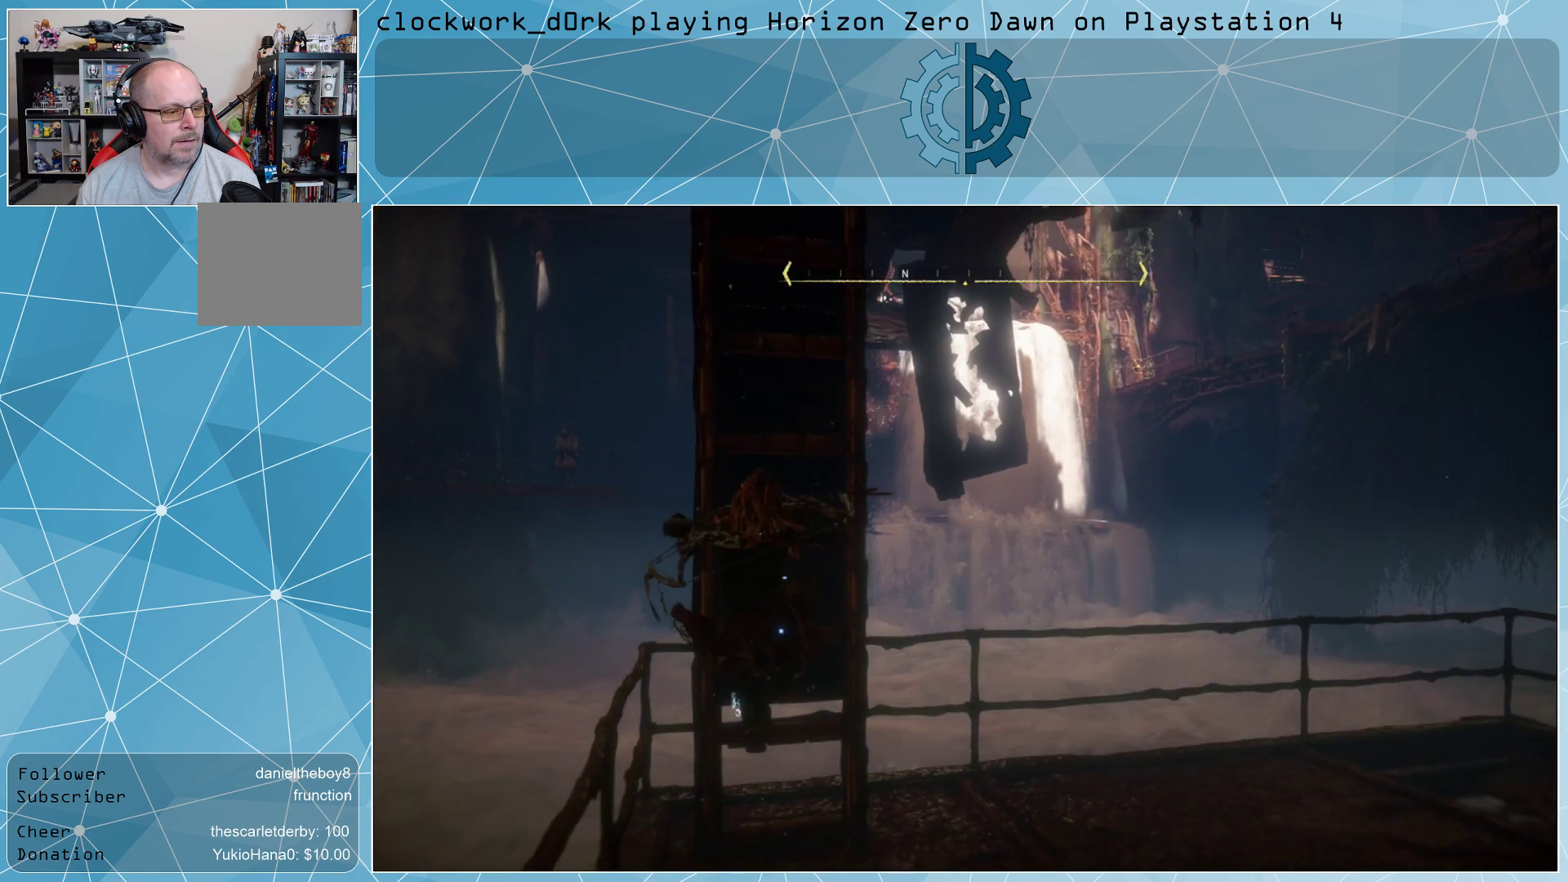
{"buttons": [], "left_stick": "up", "right_stick": "center", "events": [[100, "CROSS", "up"]]}
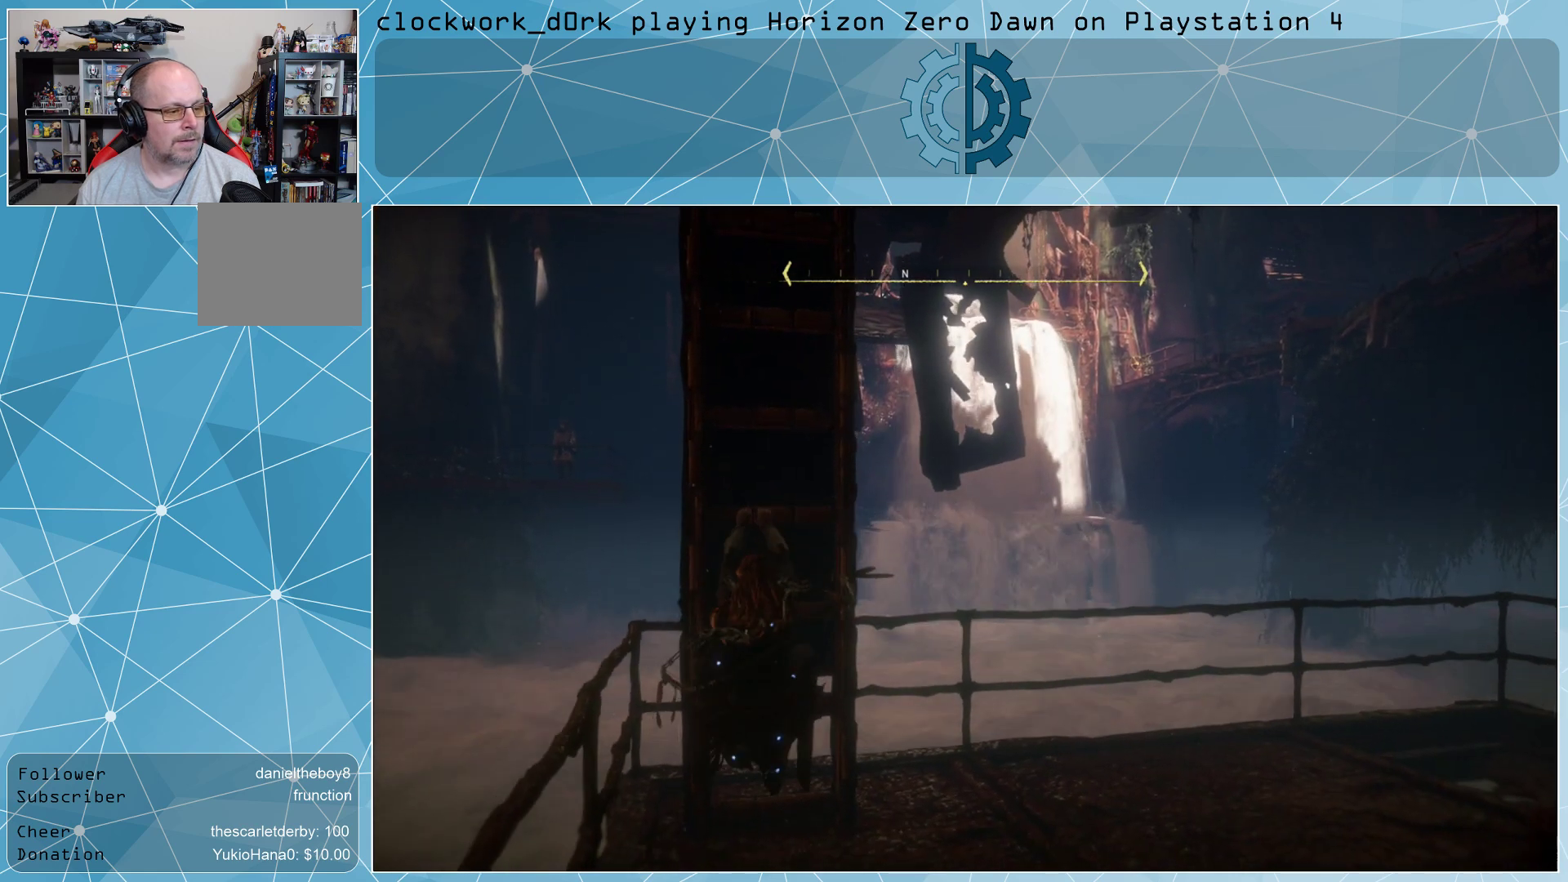
{"buttons": [], "left_stick": "up", "right_stick": "up", "events": [[267, "right_stick", "up"]]}
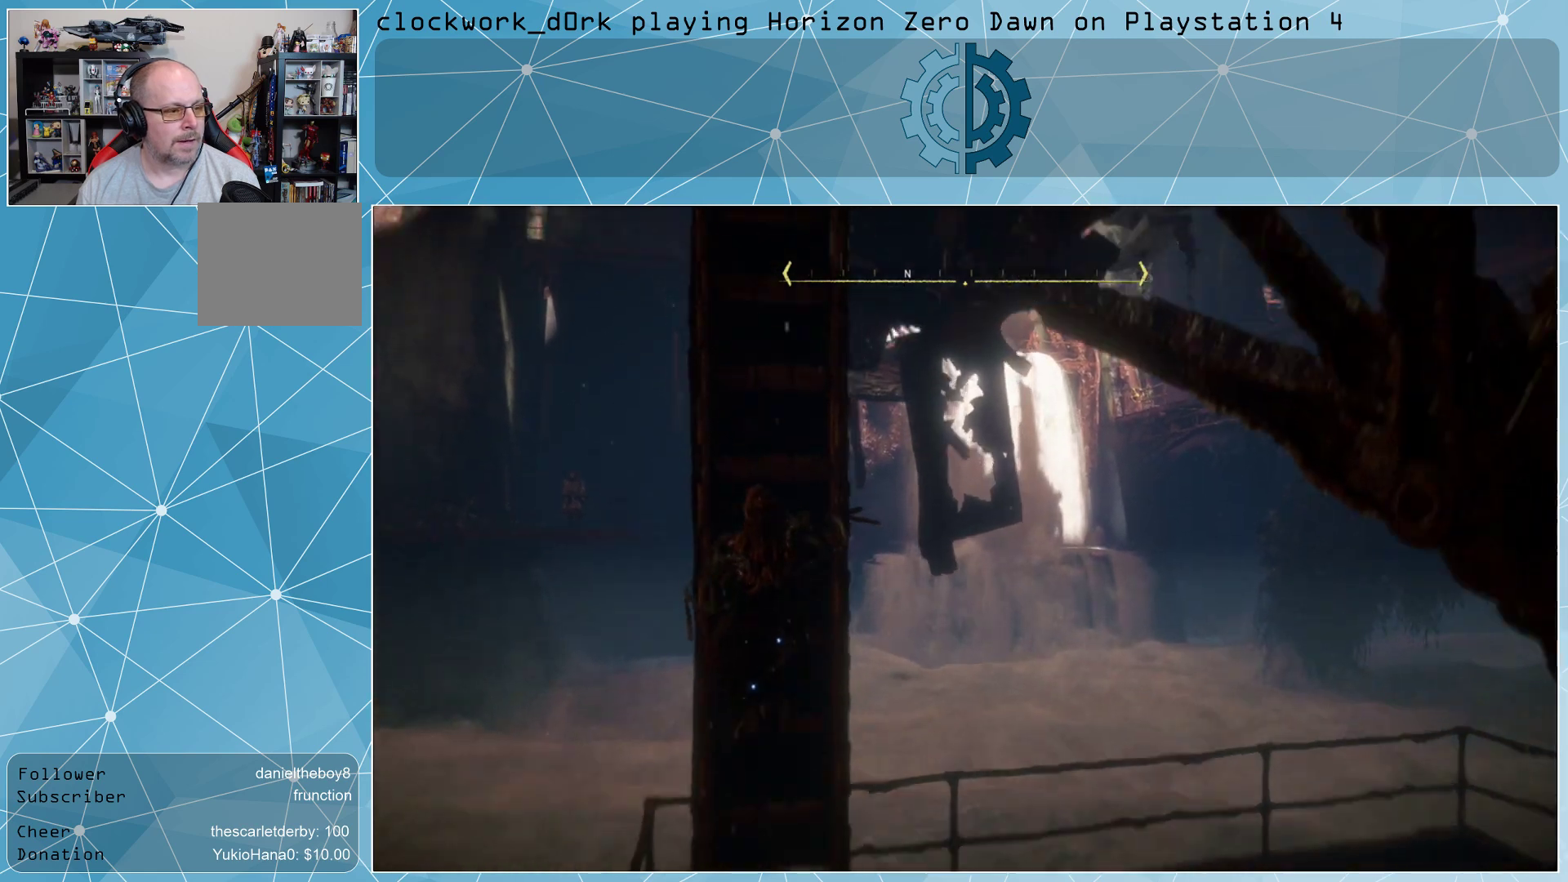
{"buttons": [], "left_stick": "up", "right_stick": "center", "events": [[100, "right_stick", "center"]]}
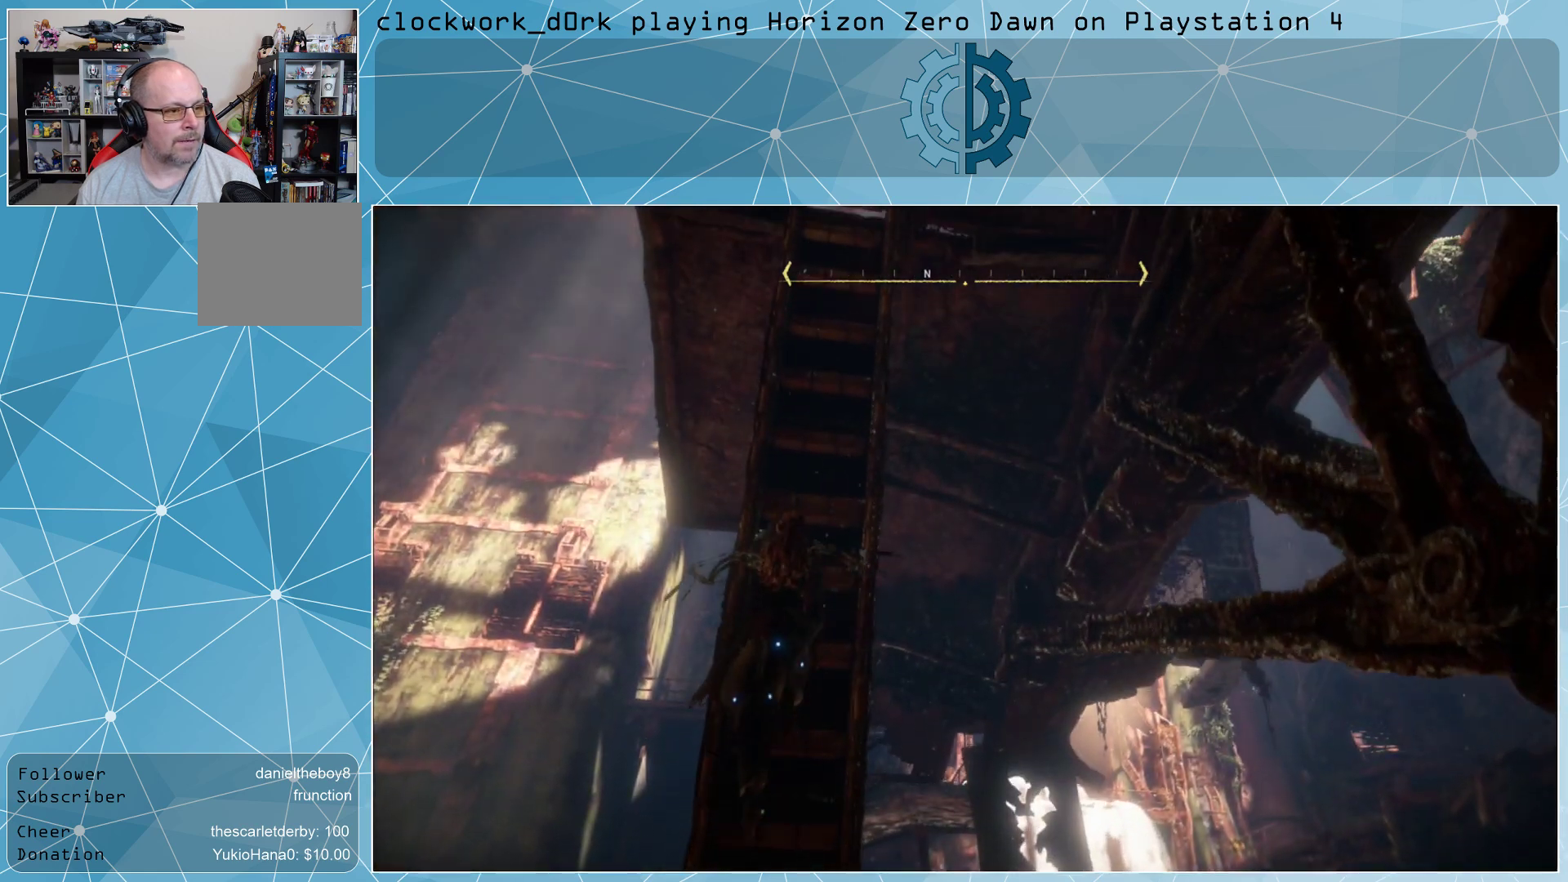
{"buttons": [], "left_stick": "up", "right_stick": "down", "events": [[467, "right_stick", "down"]]}
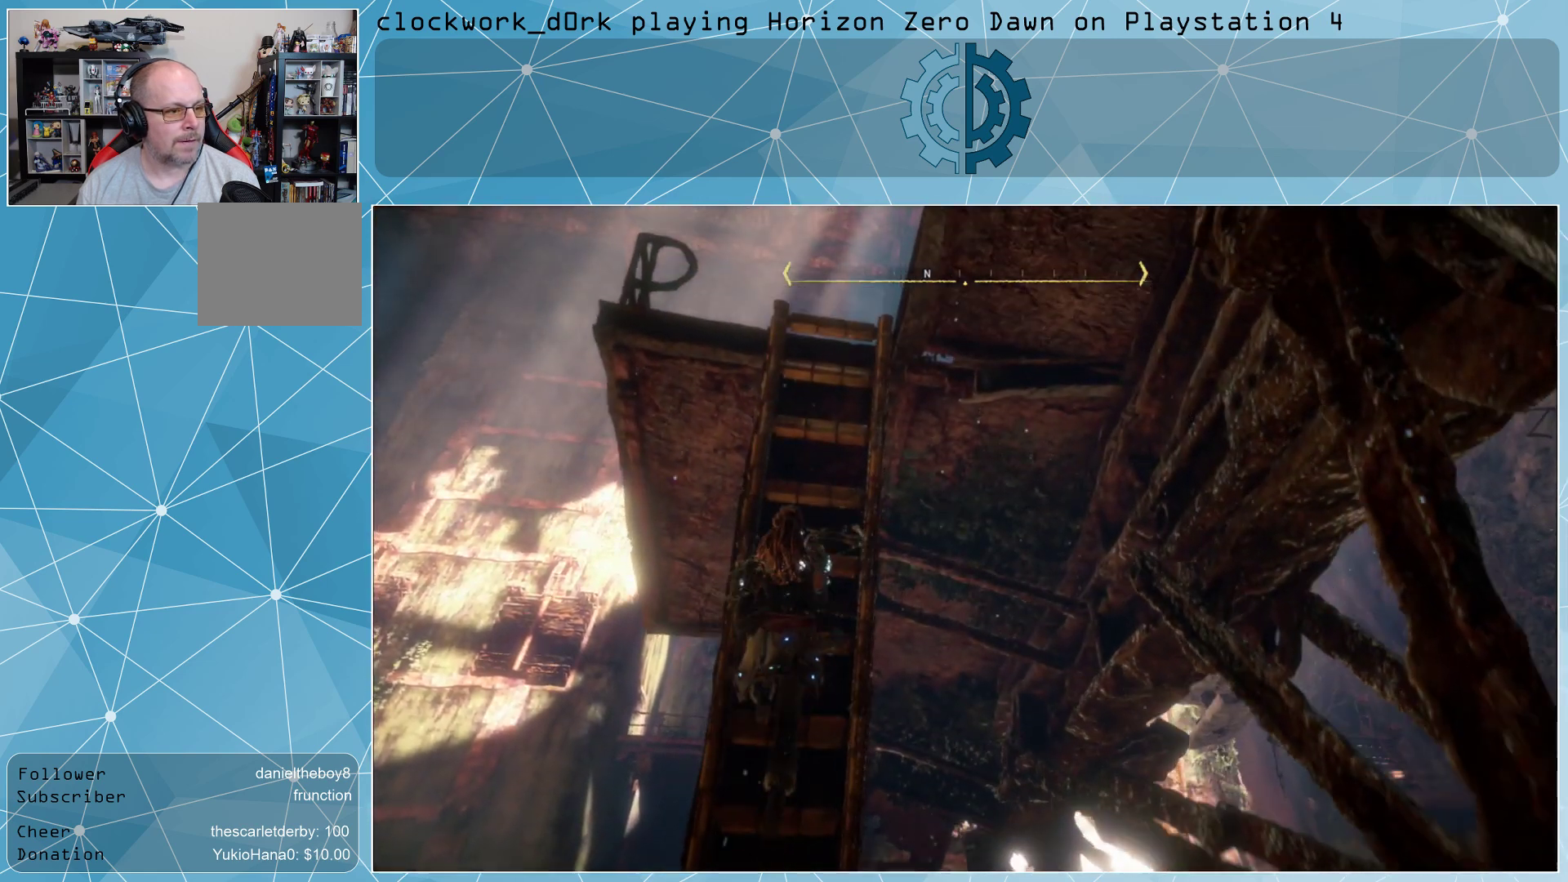
{"buttons": [], "left_stick": "up", "right_stick": "center", "events": [[267, "right_stick", "center"]]}
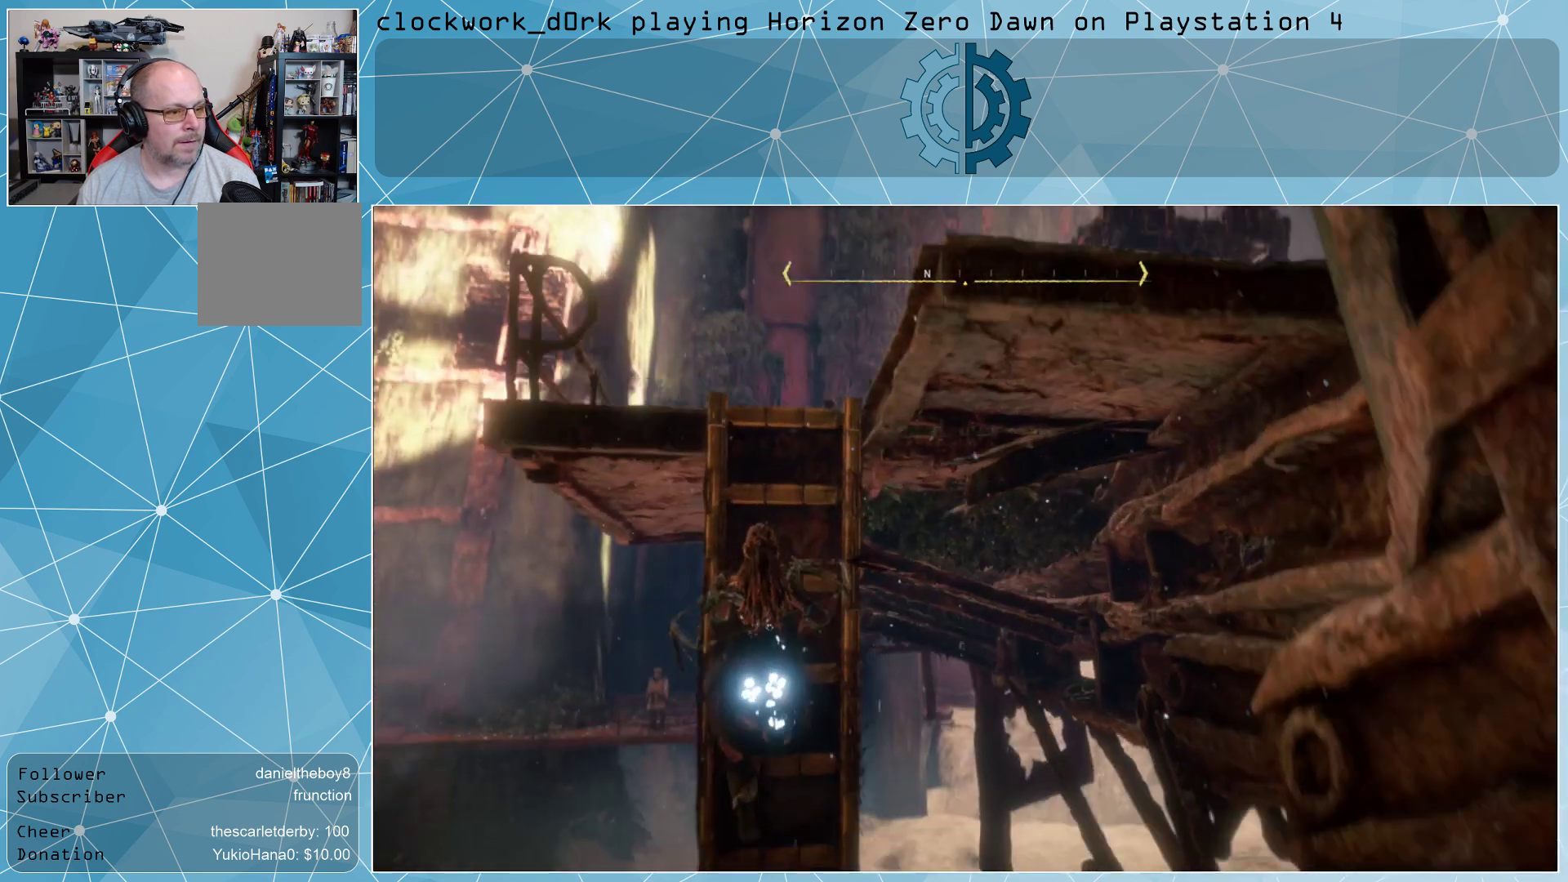
{"buttons": [], "left_stick": "up", "right_stick": "center", "events": [[67, "right_stick", "down"], [300, "right_stick", "center"]]}
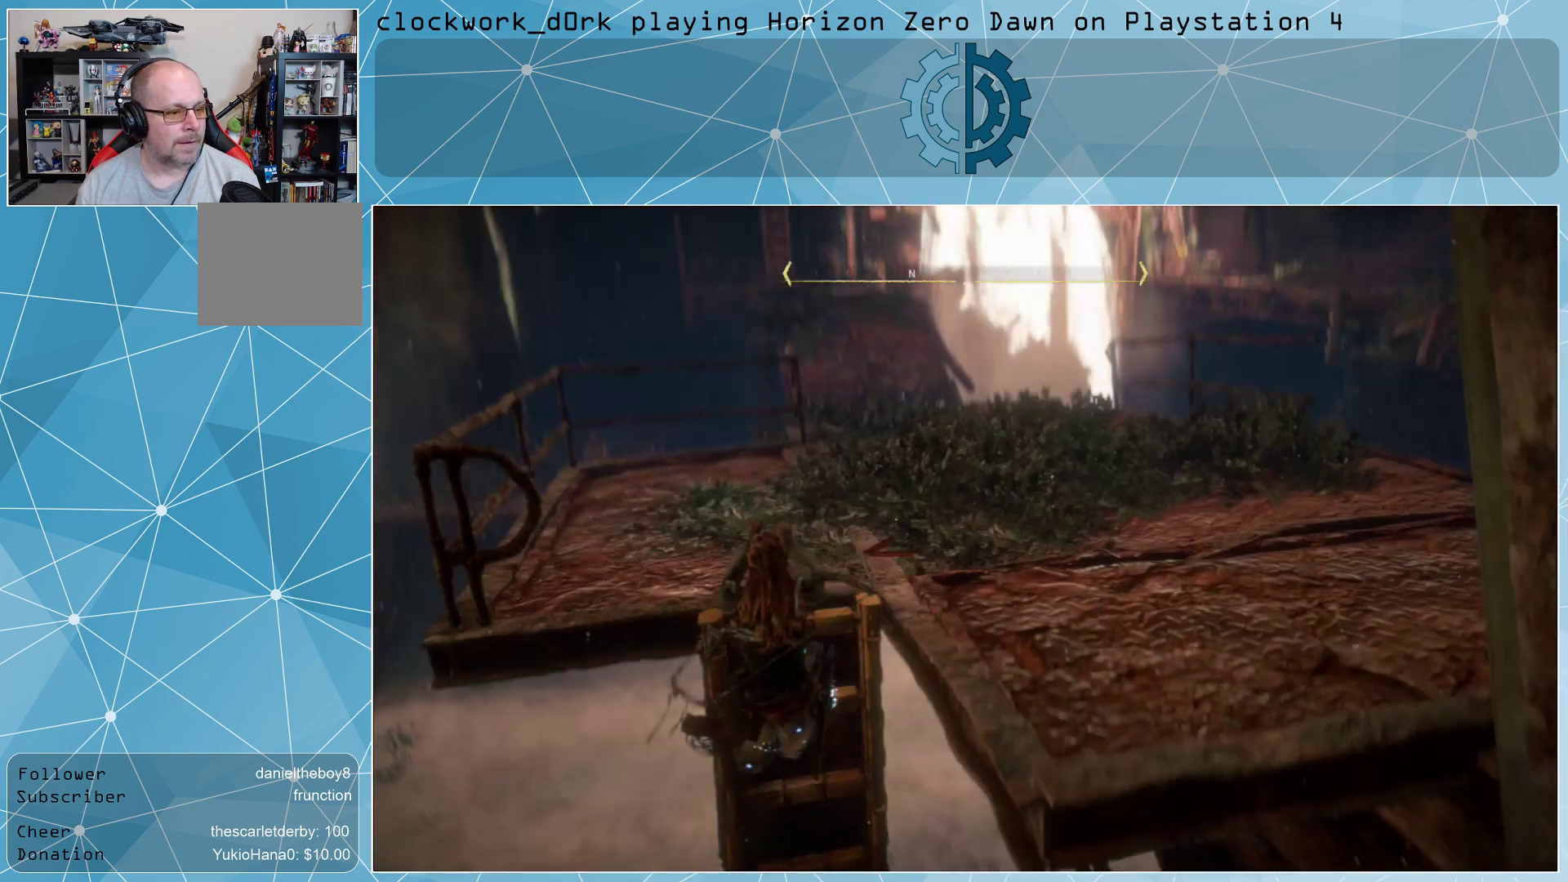
{"buttons": [], "left_stick": "center", "right_stick": "right", "events": [[167, "left_stick", "center"], [233, "right_stick", "right"]]}
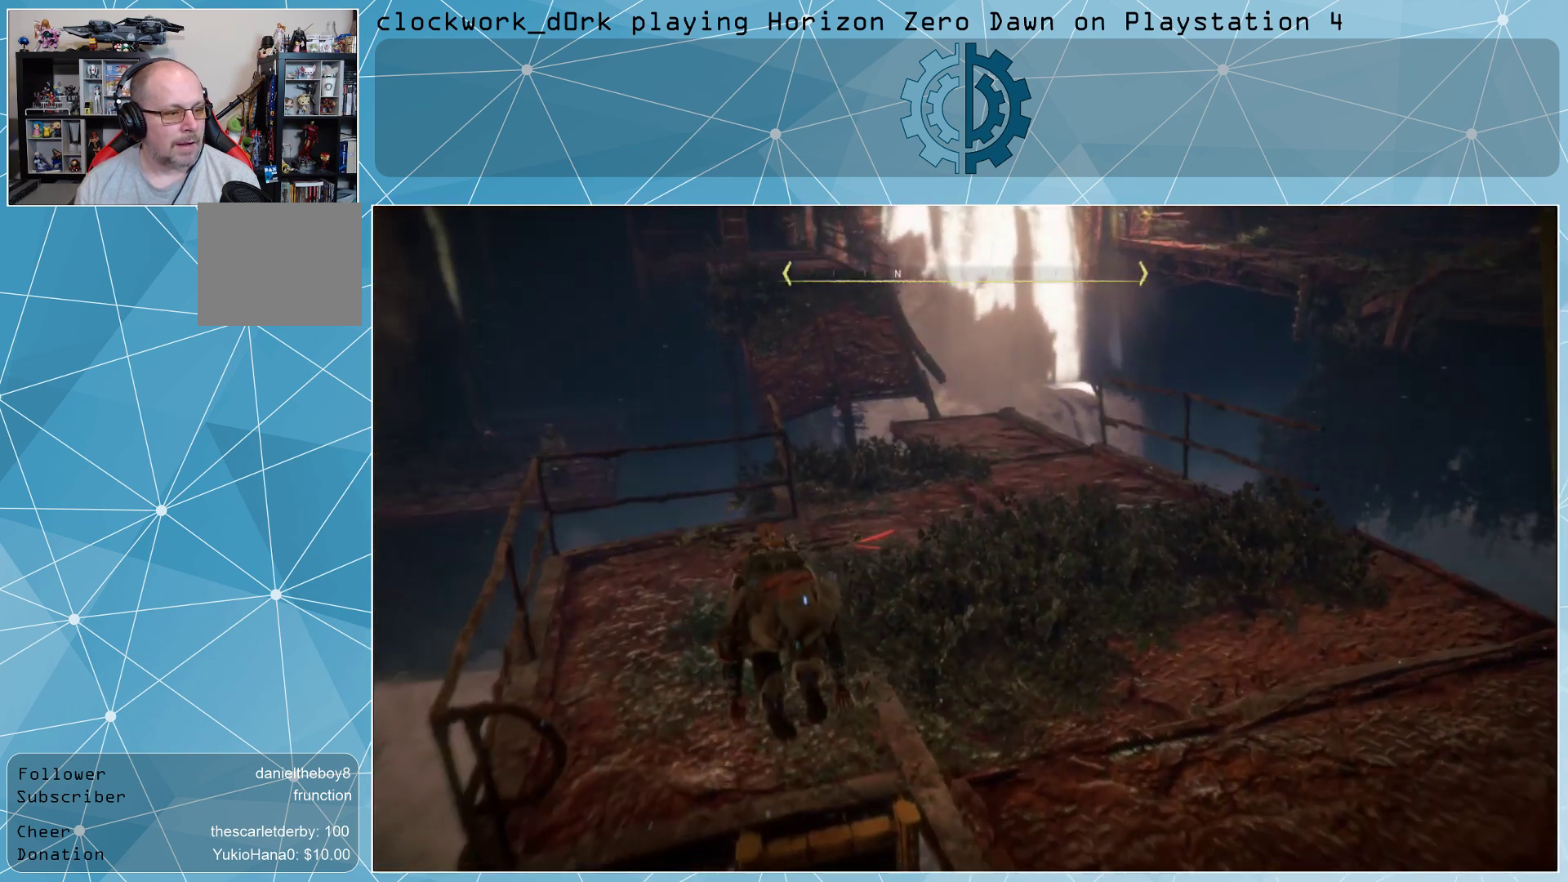
{"buttons": [], "left_stick": "center", "right_stick": "right", "events": []}
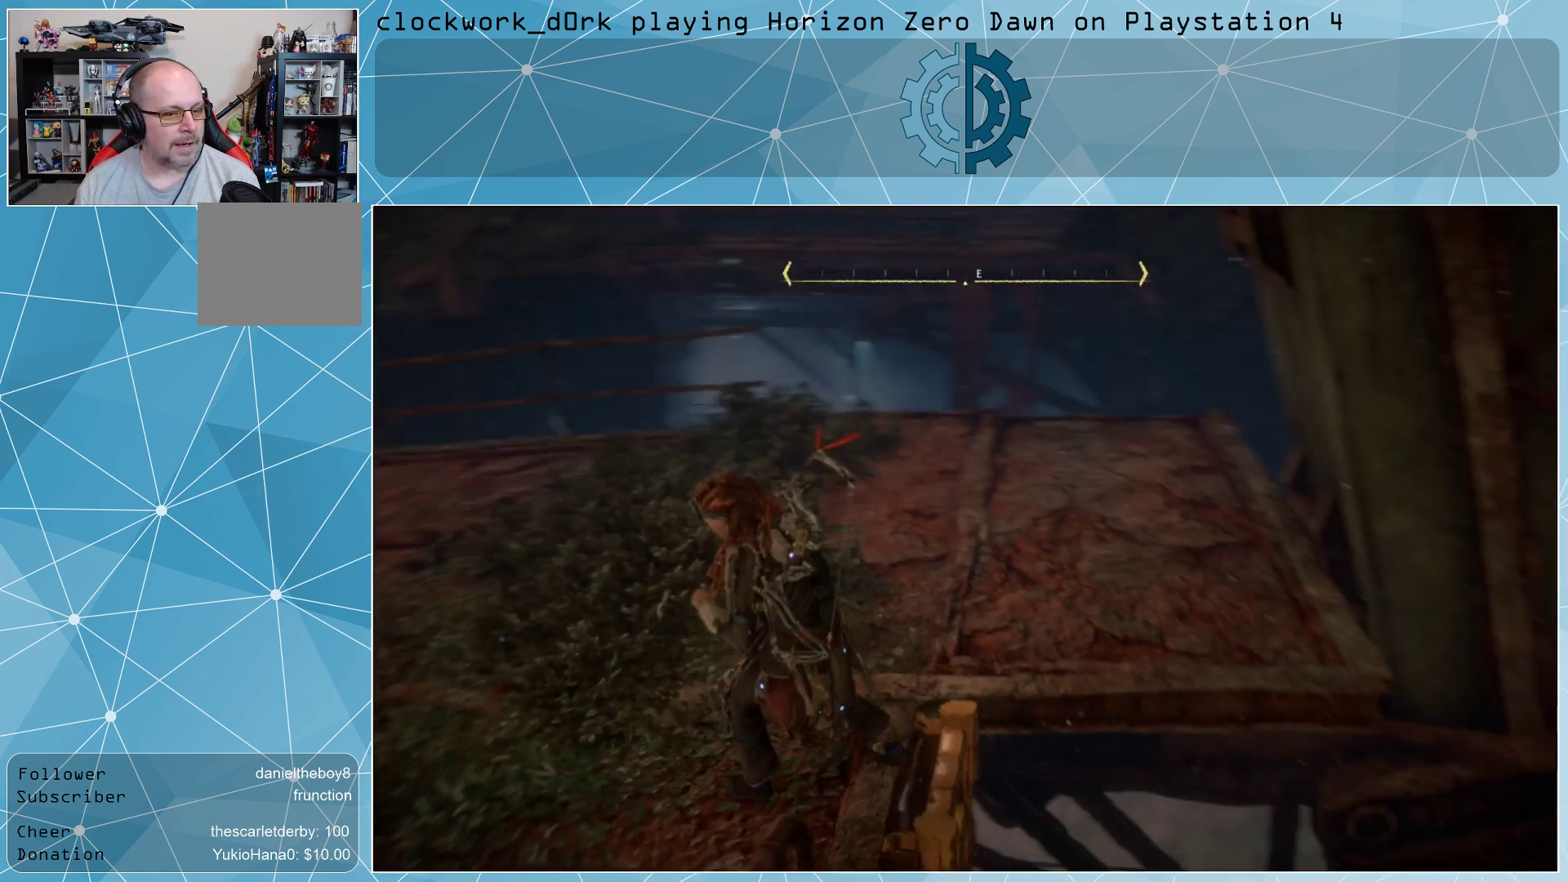
{"buttons": [], "left_stick": "up", "right_stick": "center", "events": [[67, "left_stick", "up"], [67, "right_stick", "center"], [233, "right_stick", "up"], [433, "right_stick", "center"]]}
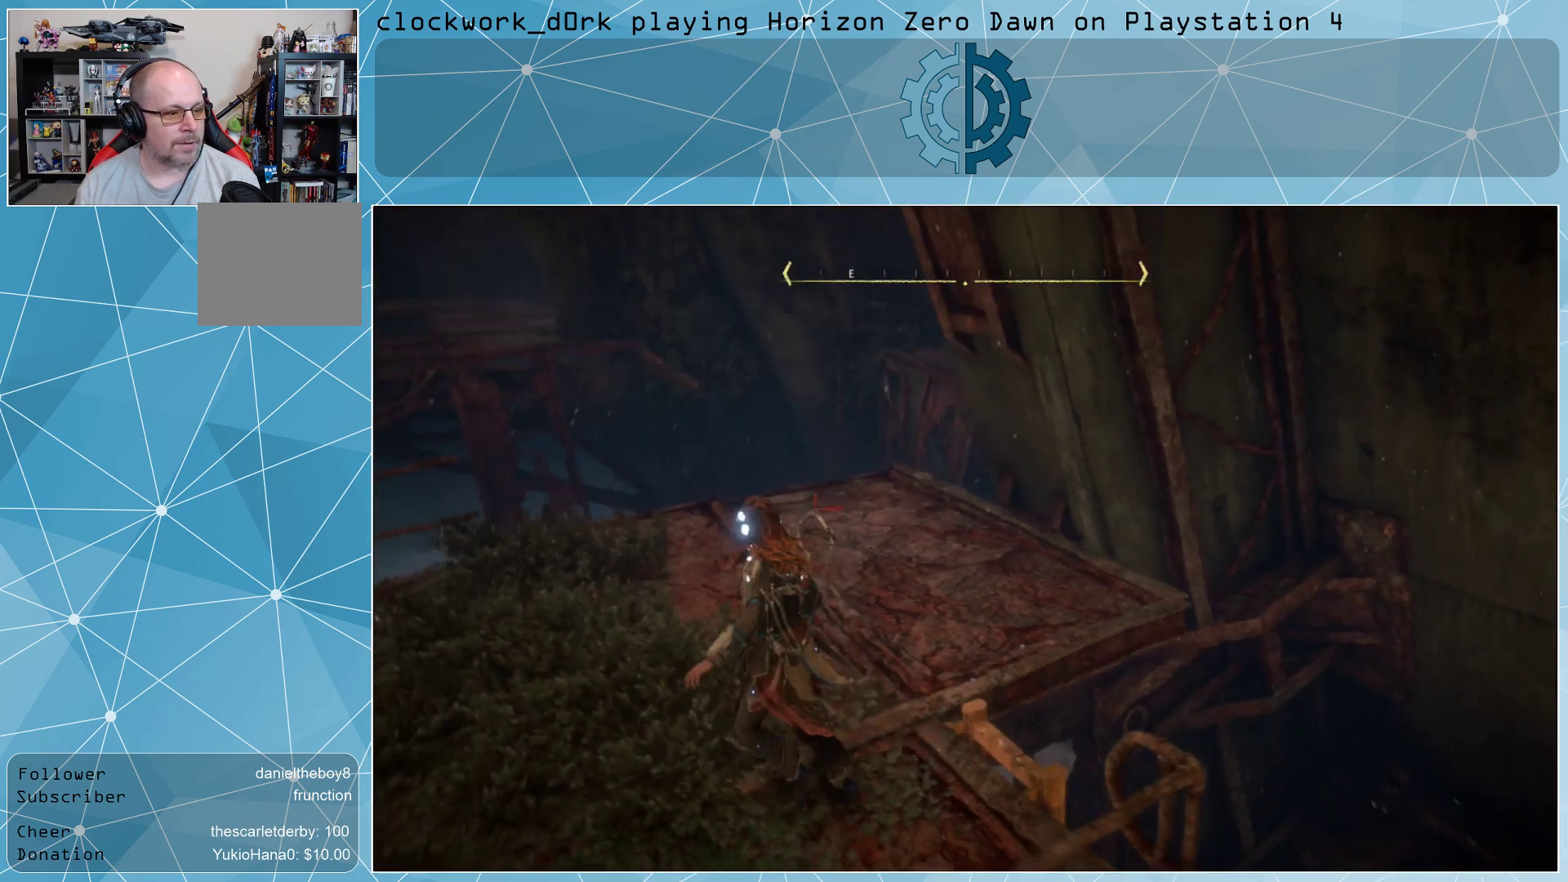
{"buttons": [], "left_stick": "center", "right_stick": "left", "events": [[167, "right_stick", "left"], [267, "left_stick", "center"]]}
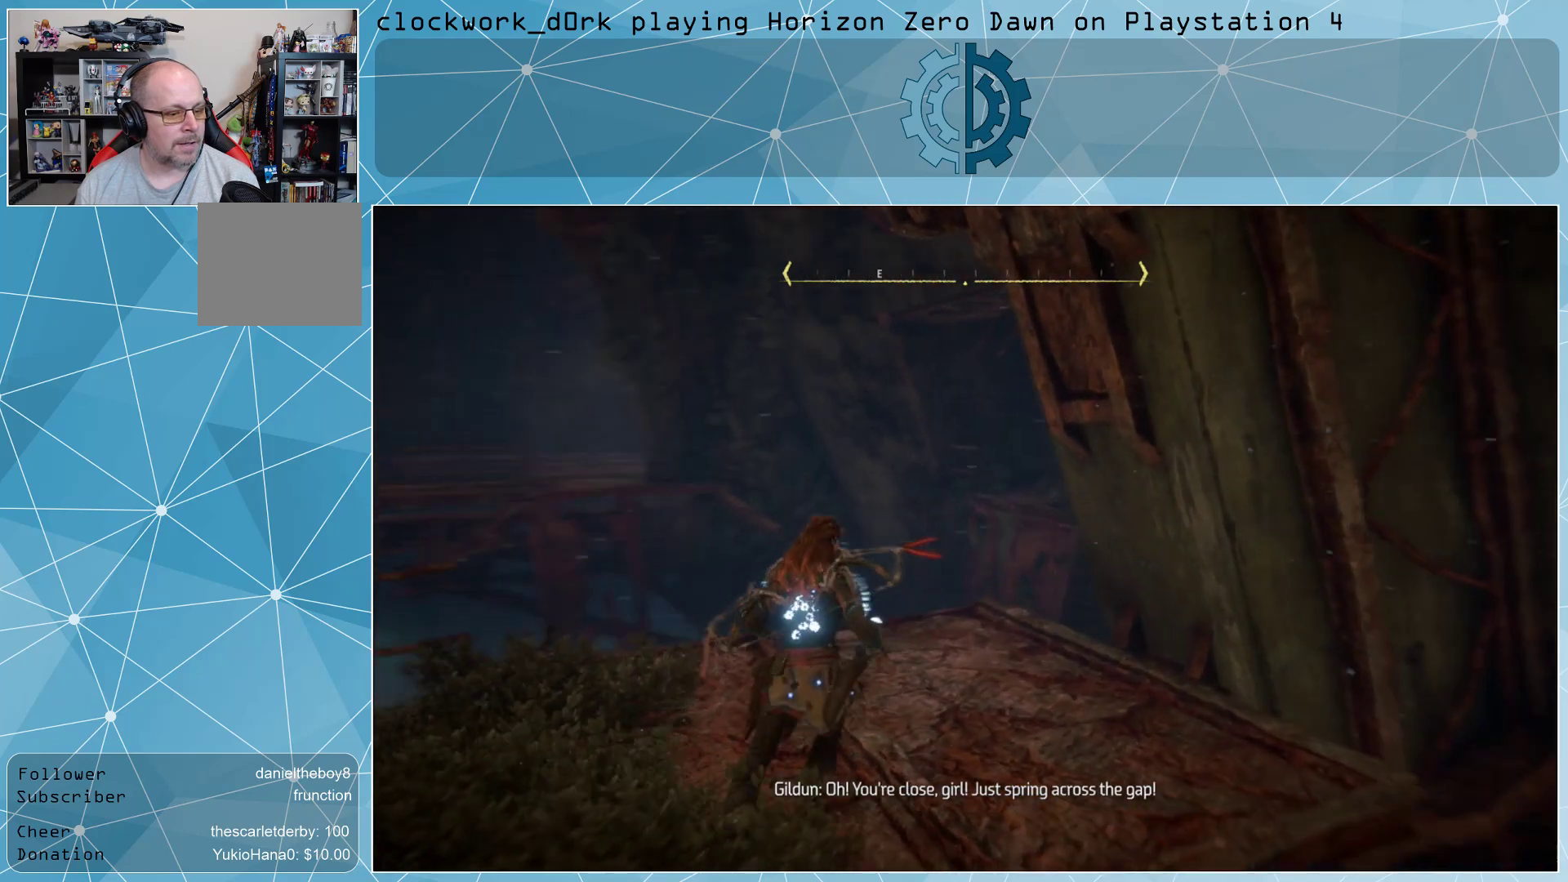
{"buttons": [], "left_stick": "center", "right_stick": "left", "events": [[33, "right_stick", "center"], [233, "right_stick", "left"]]}
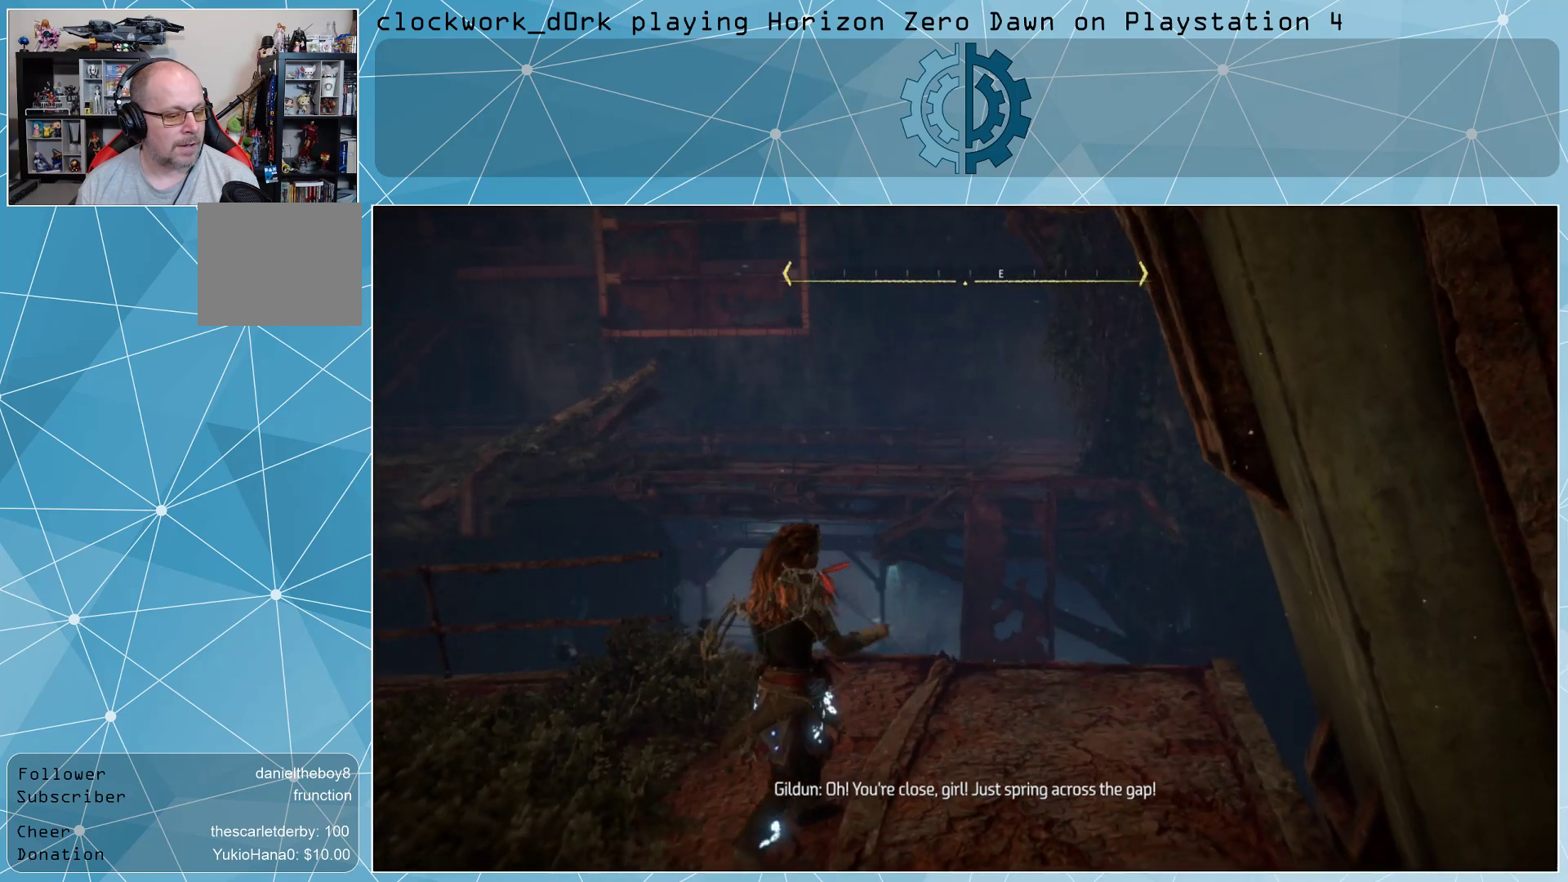
{"buttons": [], "left_stick": "center", "right_stick": "left", "events": [[167, "right_stick", "center"], [500, "right_stick", "left"]]}
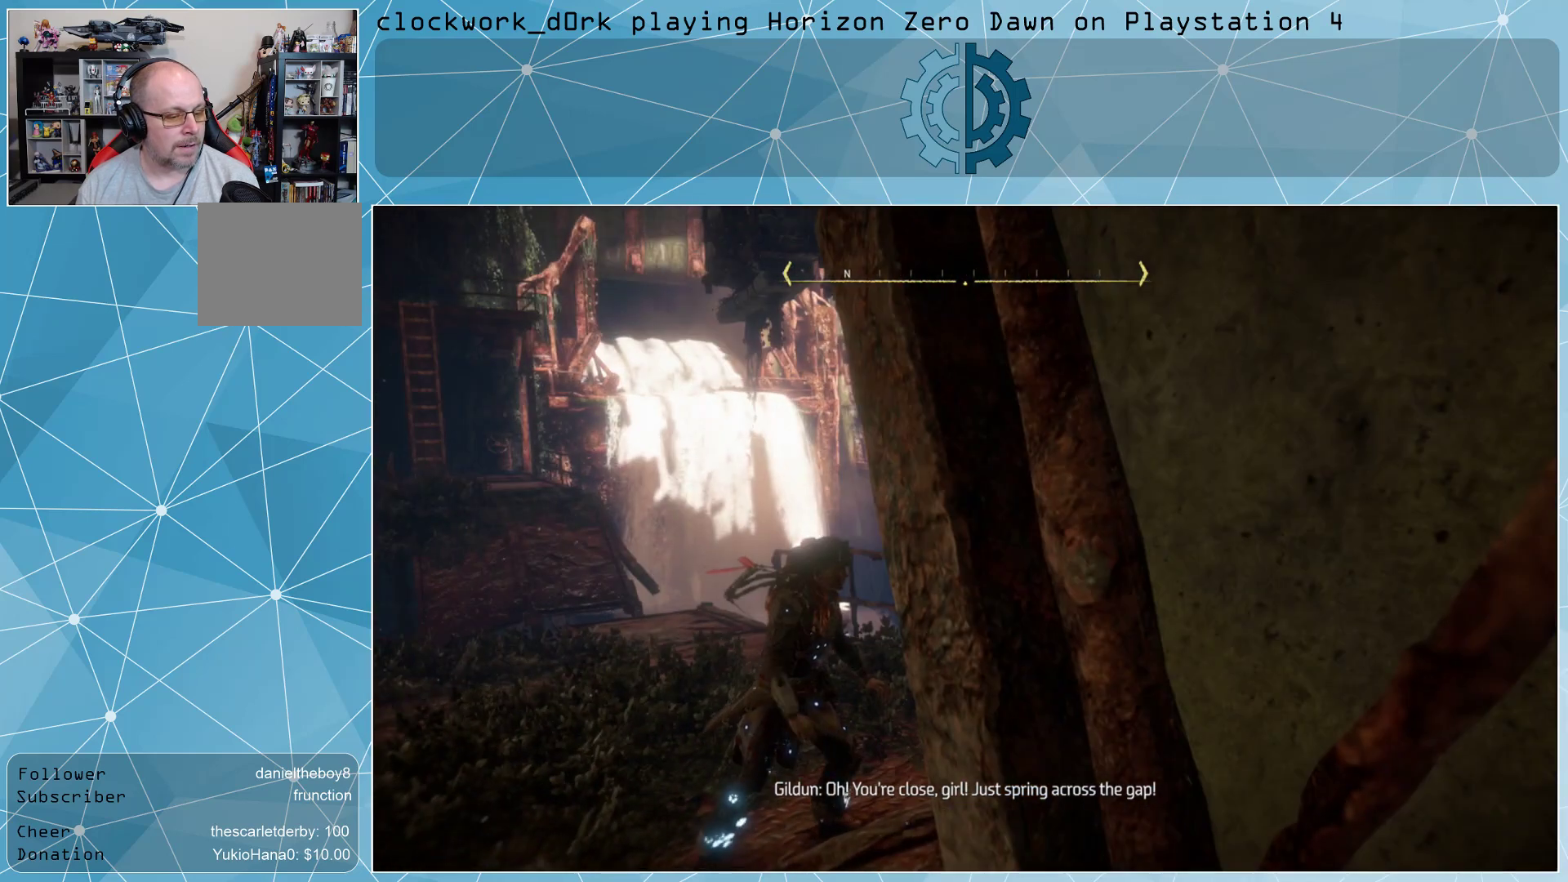
{"buttons": [], "left_stick": "up", "right_stick": "center", "events": [[233, "right_stick", "center"], [400, "left_stick", "up"]]}
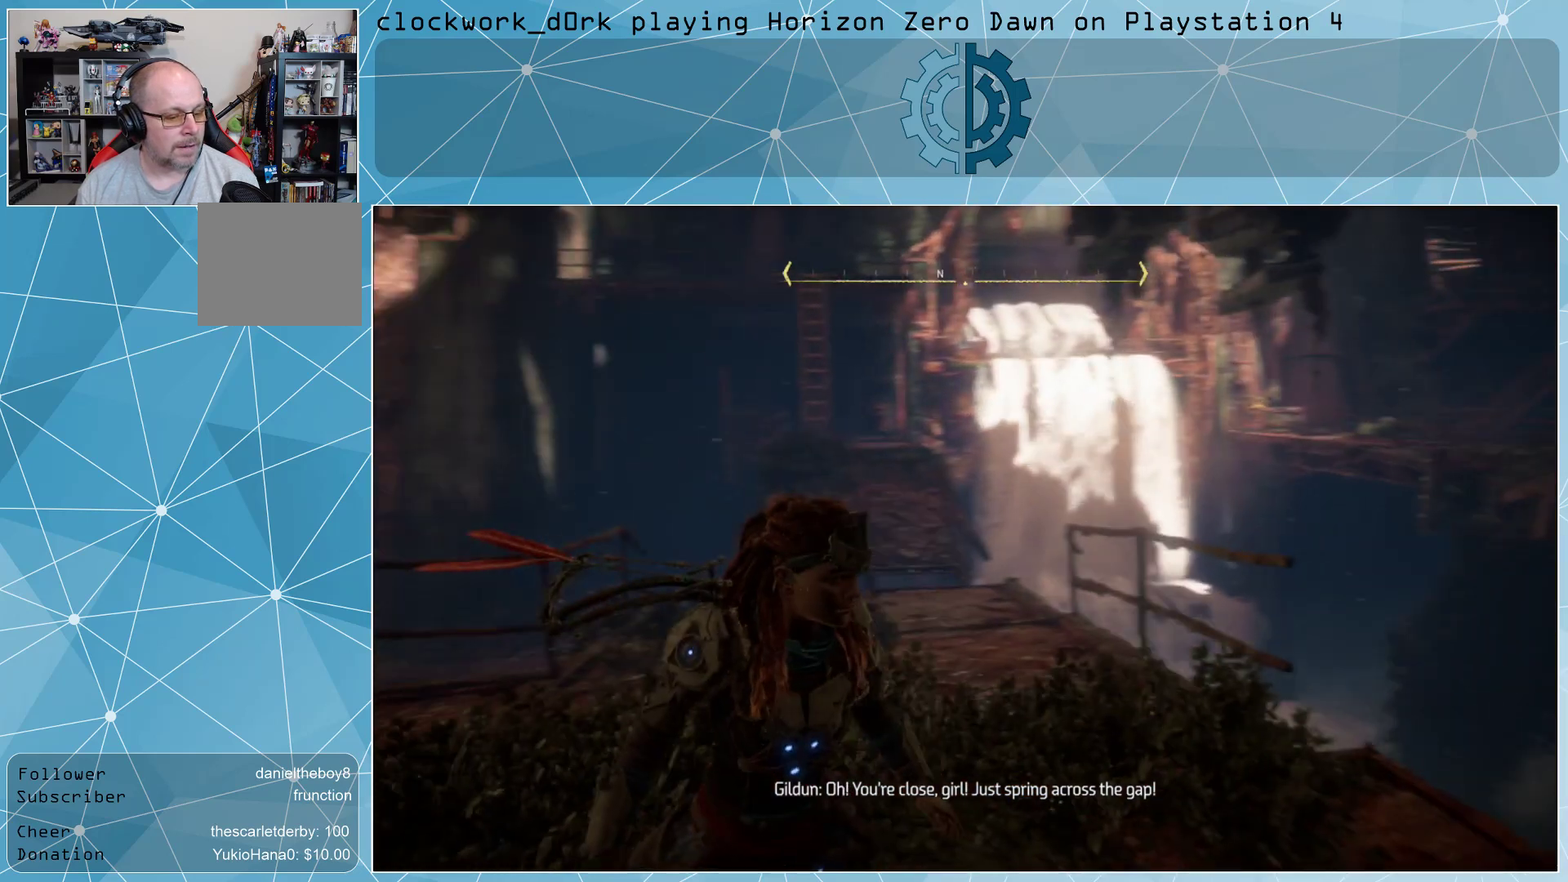
{"buttons": [], "left_stick": "center", "right_stick": "center", "events": [[33, "right_stick", "down"], [233, "right_stick", "center"], [333, "left_stick", "center"]]}
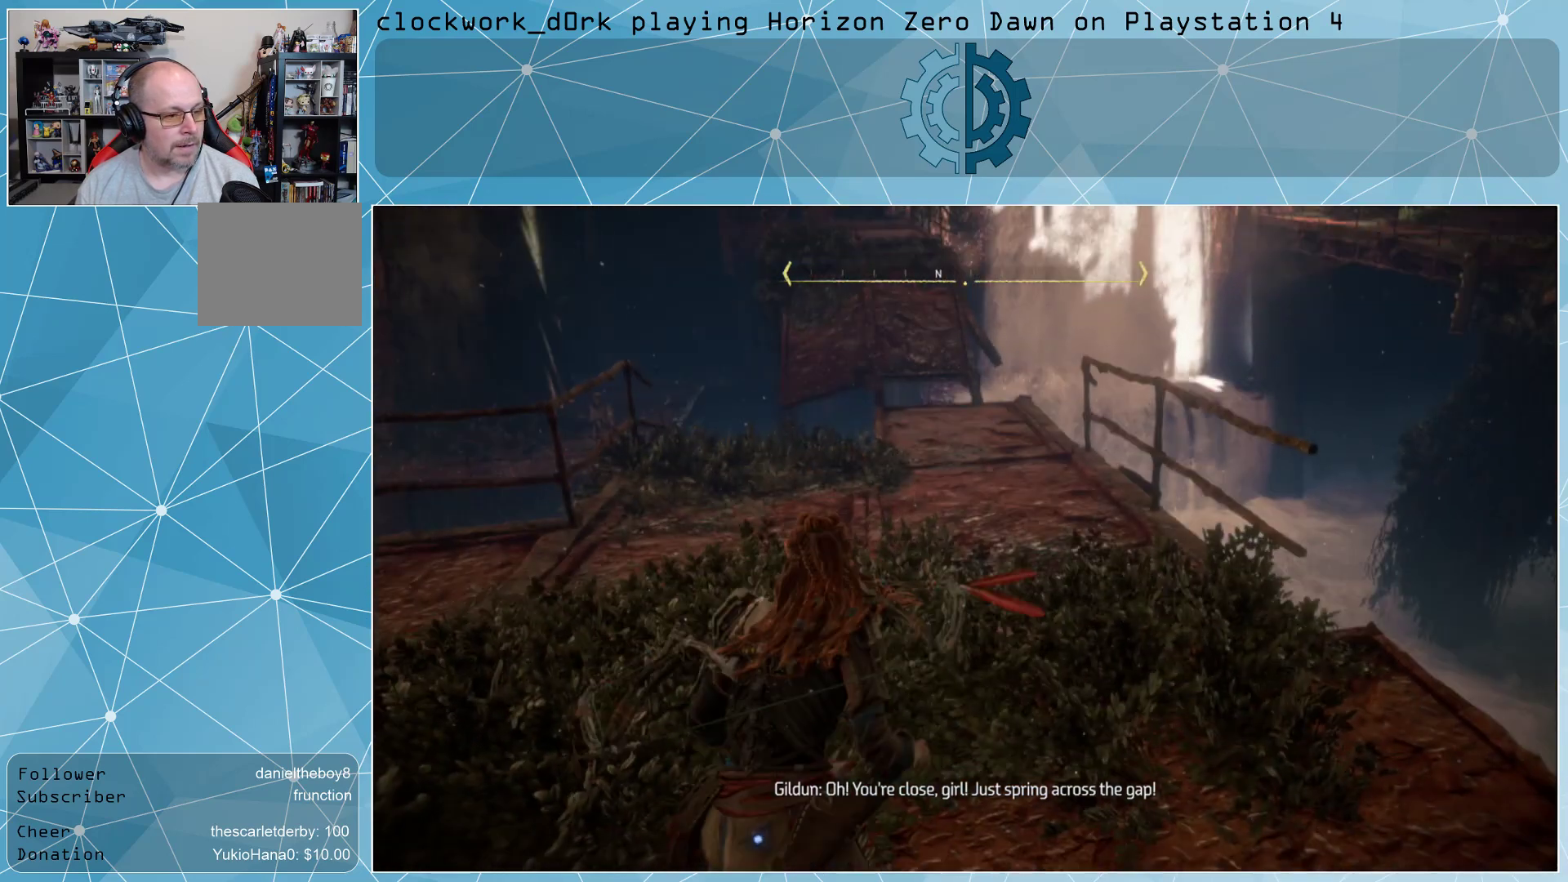
{"buttons": [], "left_stick": "up-right", "right_stick": "center", "events": [[233, "left_stick", "right"], [233, "right_stick", "down-left"], [367, "left_stick", "up-right"], [367, "right_stick", "center"]]}
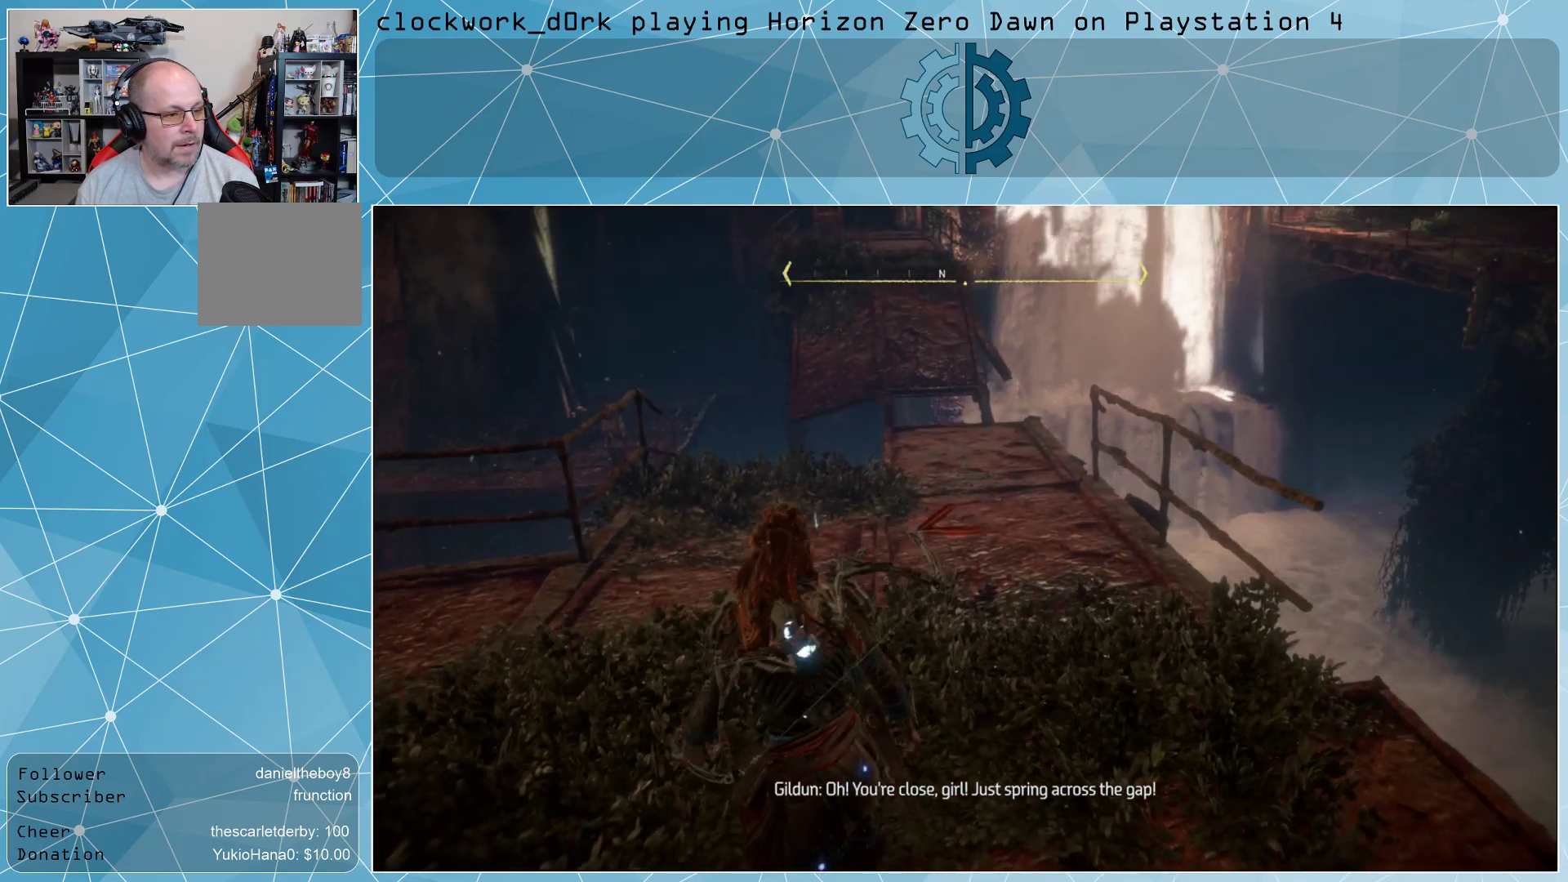
{"buttons": [], "left_stick": "up-right", "right_stick": "down-left", "events": [[400, "right_stick", "down-left"]]}
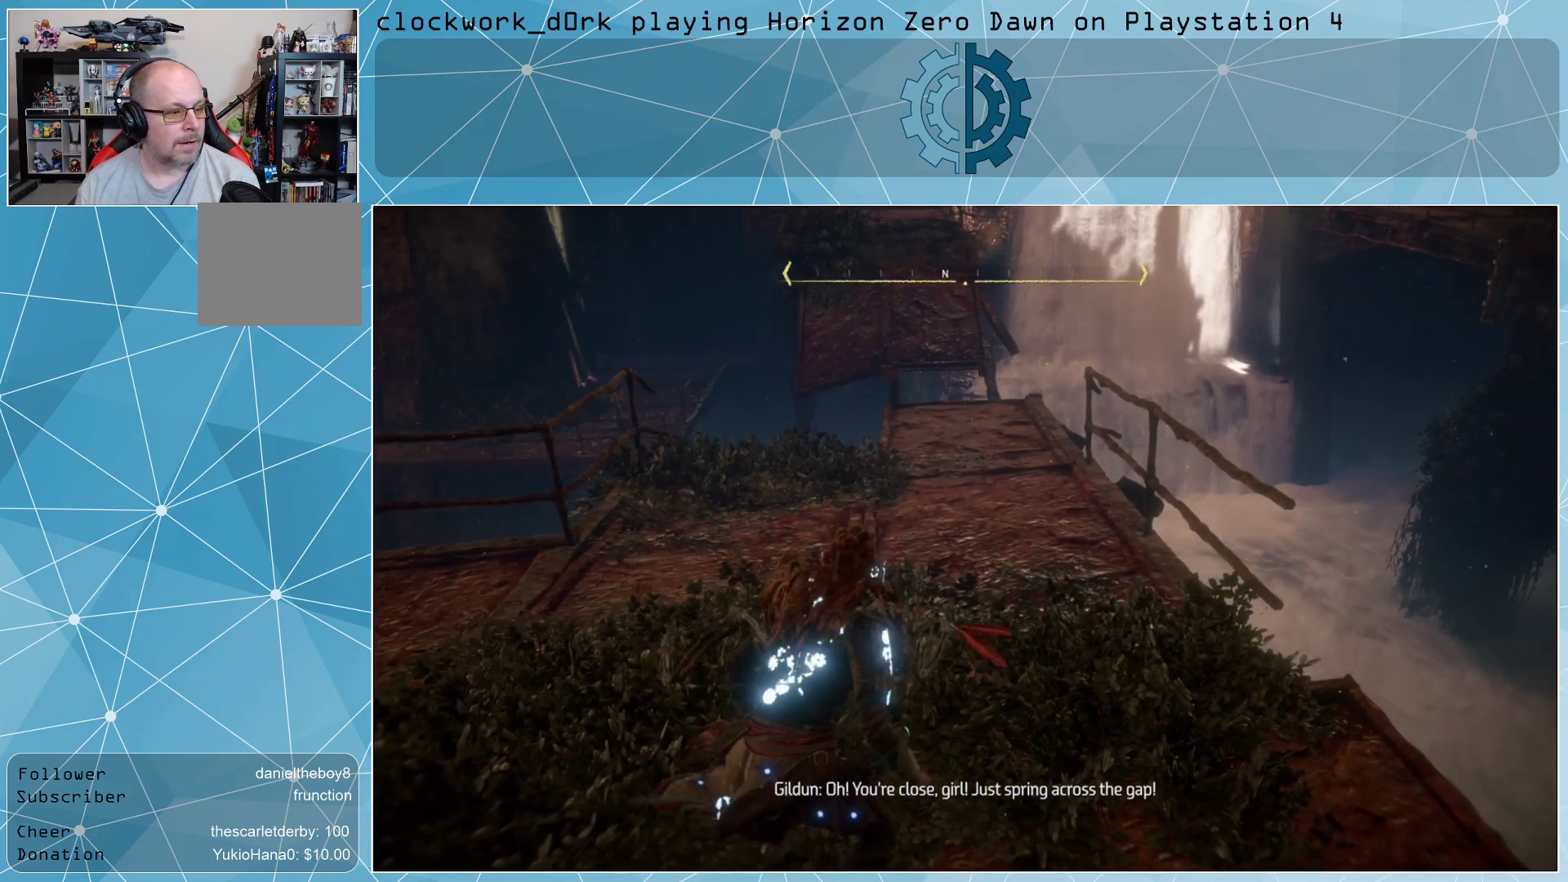
{"buttons": [], "left_stick": "center", "right_stick": "center", "events": [[33, "right_stick", "center"], [333, "left_stick", "center"]]}
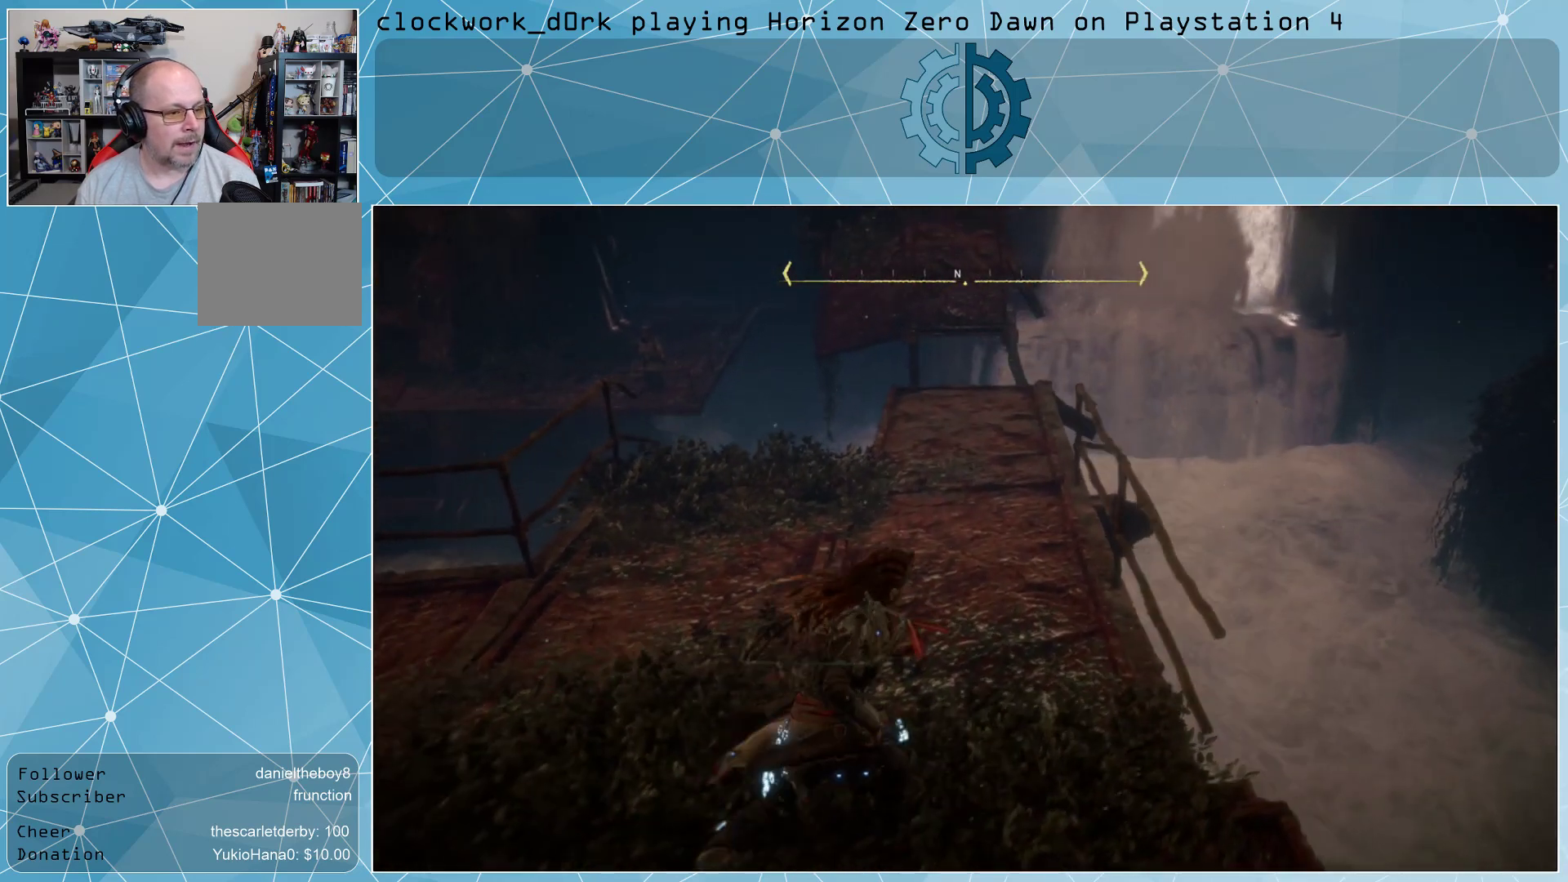
{"buttons": [], "left_stick": "up", "right_stick": "center", "events": [[333, "left_stick", "up"], [333, "right_stick", "down"], [500, "right_stick", "center"]]}
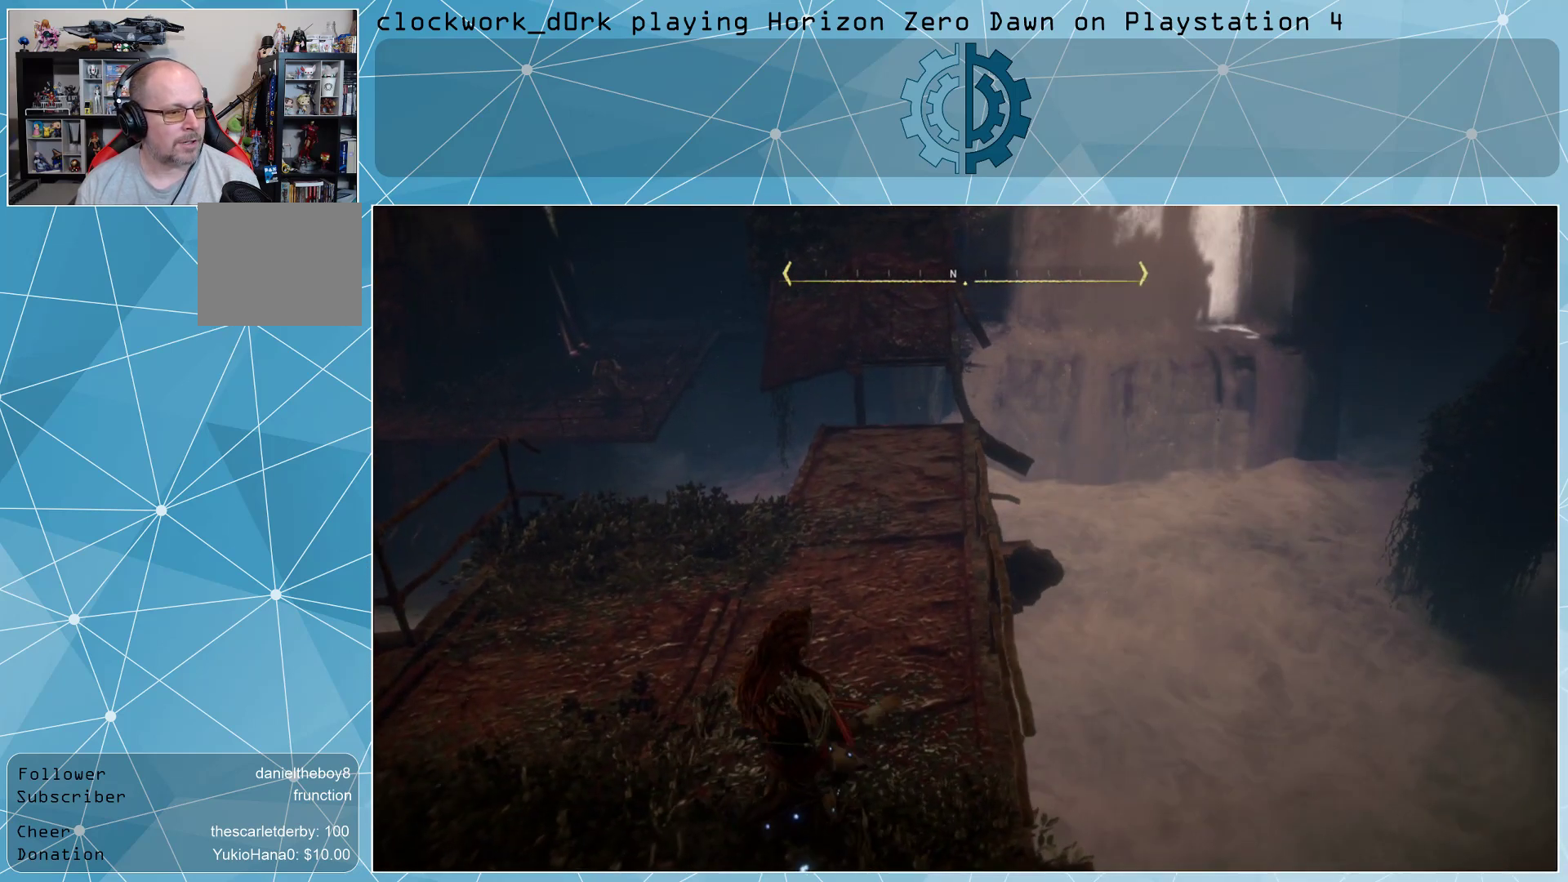
{"buttons": [], "left_stick": "up", "right_stick": "center", "events": [[67, "left_stick", "center"], [433, "left_stick", "up"]]}
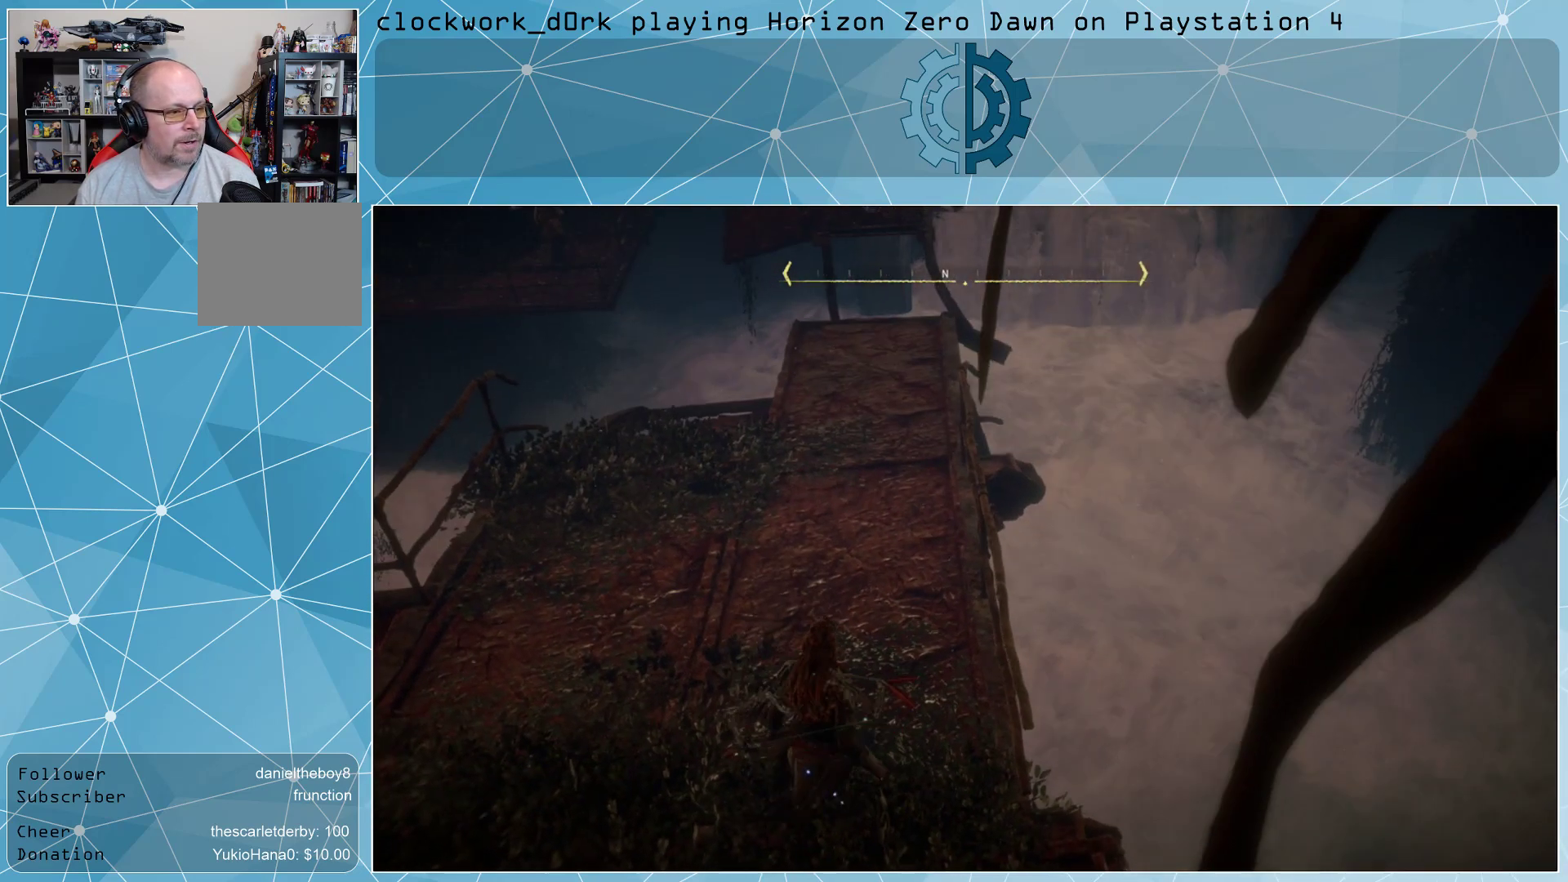
{"buttons": ["L3"], "left_stick": "up", "right_stick": "center", "events": [[133, "L3", "down"]]}
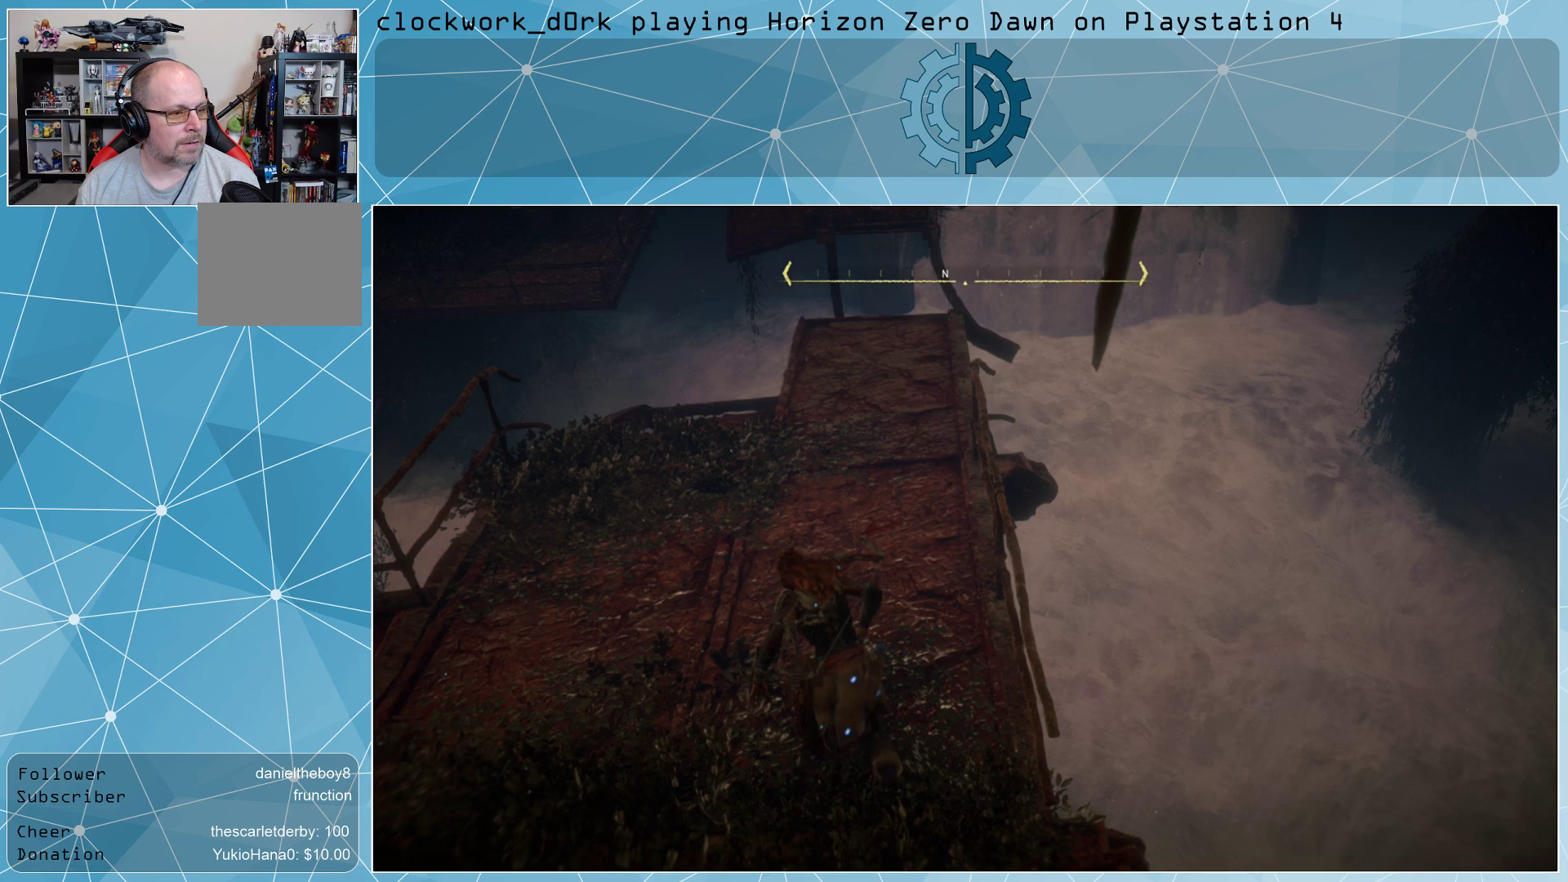
{"buttons": ["L3"], "left_stick": "up", "right_stick": "center", "events": []}
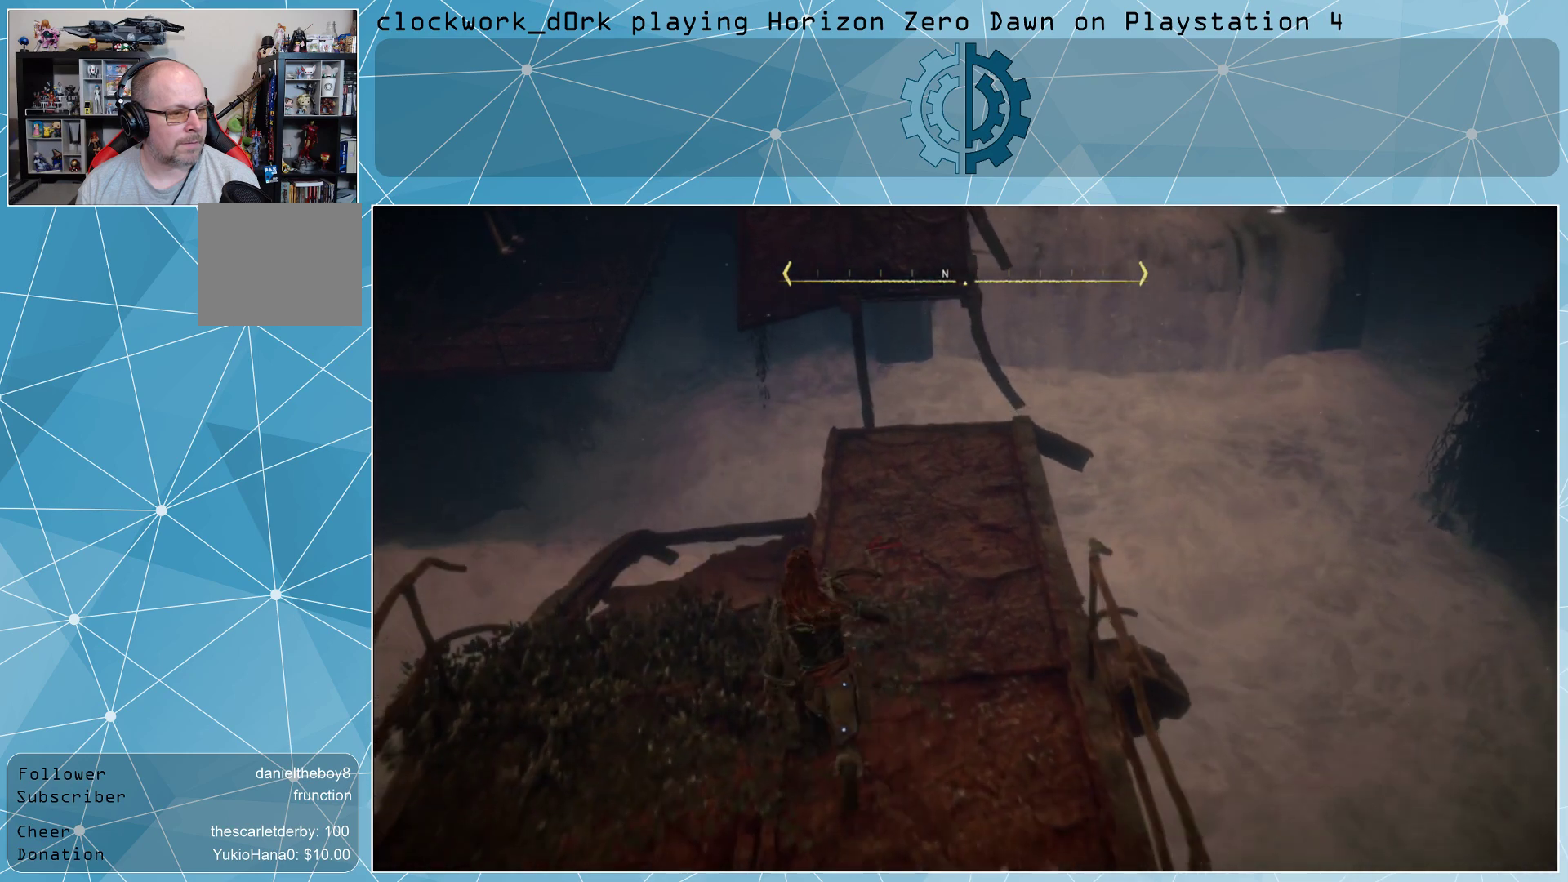
{"buttons": ["L3"], "left_stick": "up", "right_stick": "center", "events": []}
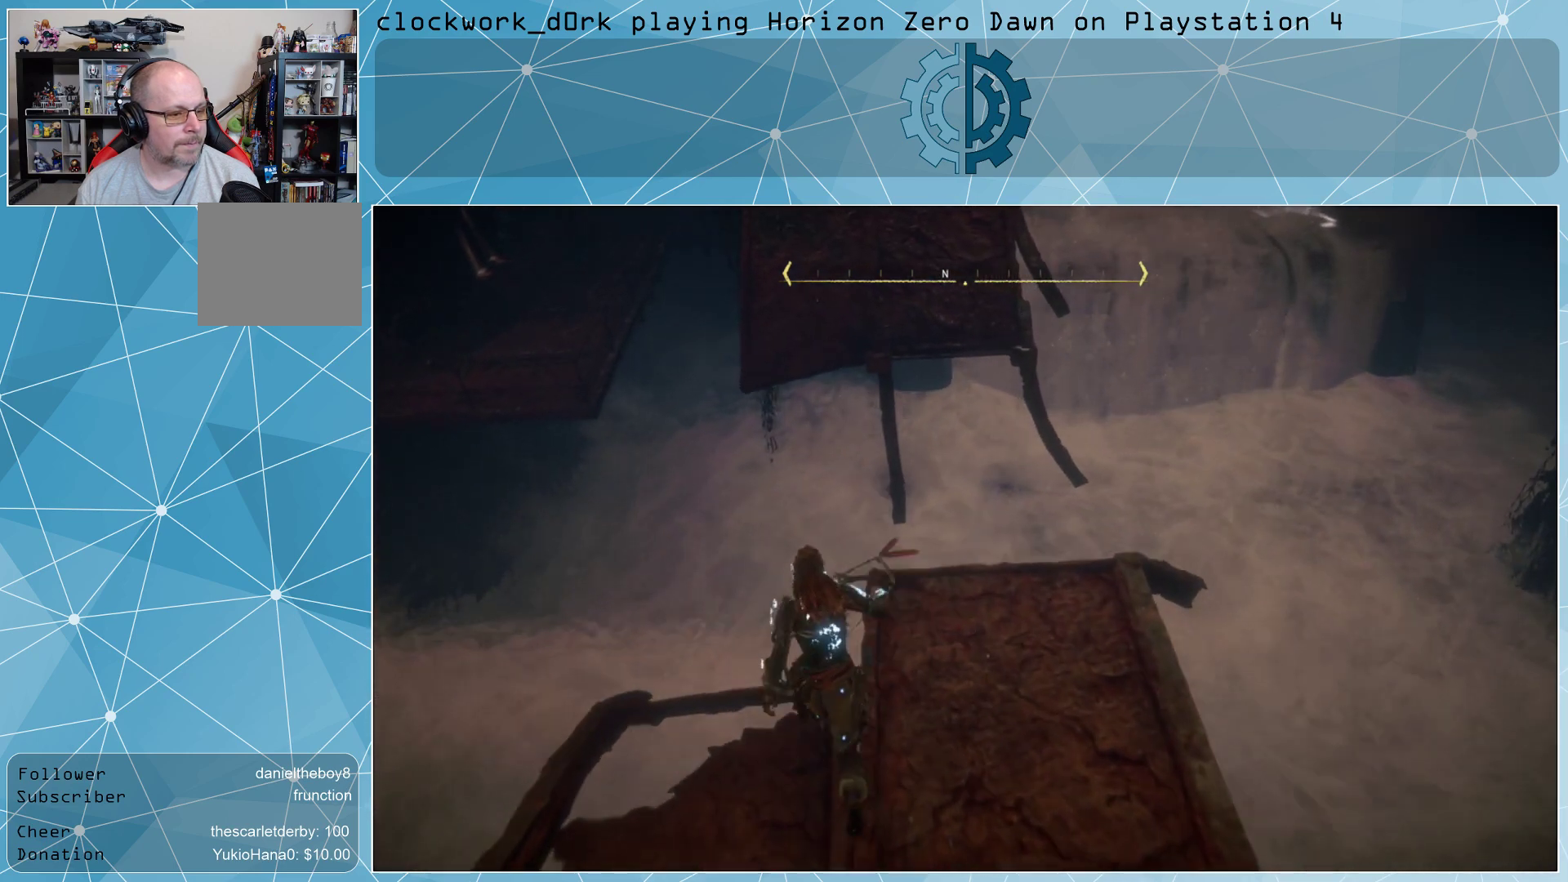
{"buttons": ["CROSS", "L3"], "left_stick": "up-right", "right_stick": "center", "events": [[33, "CROSS", "down"], [133, "left_stick", "up-right"], [367, "L3", "up"], [433, "L3", "down"]]}
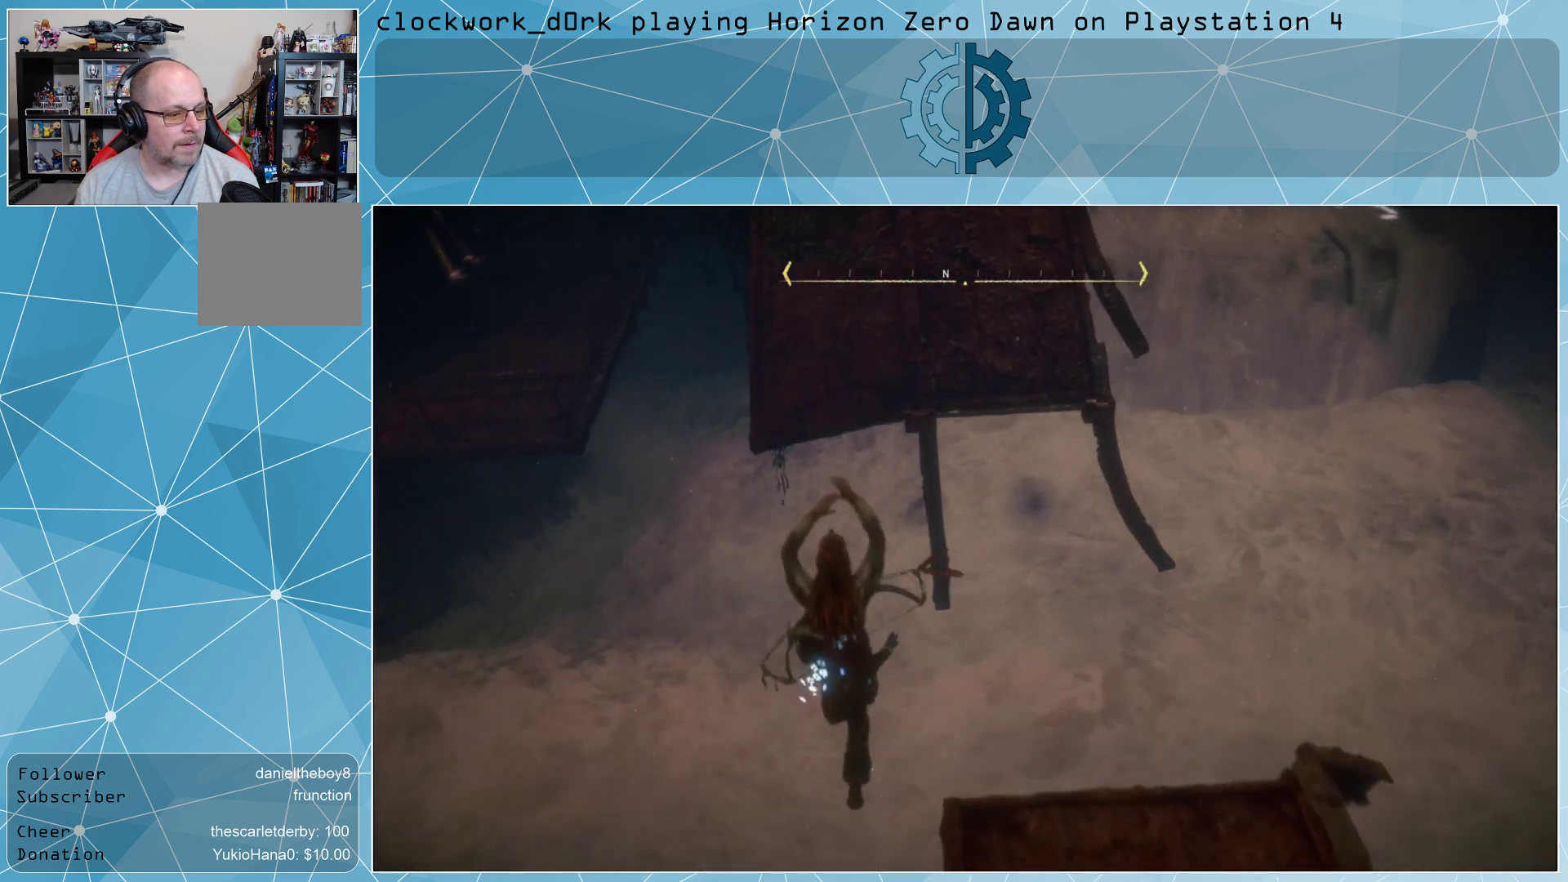
{"buttons": [], "left_stick": "up-right", "right_stick": "center", "events": [[367, "CROSS", "up"], [400, "L3", "up"]]}
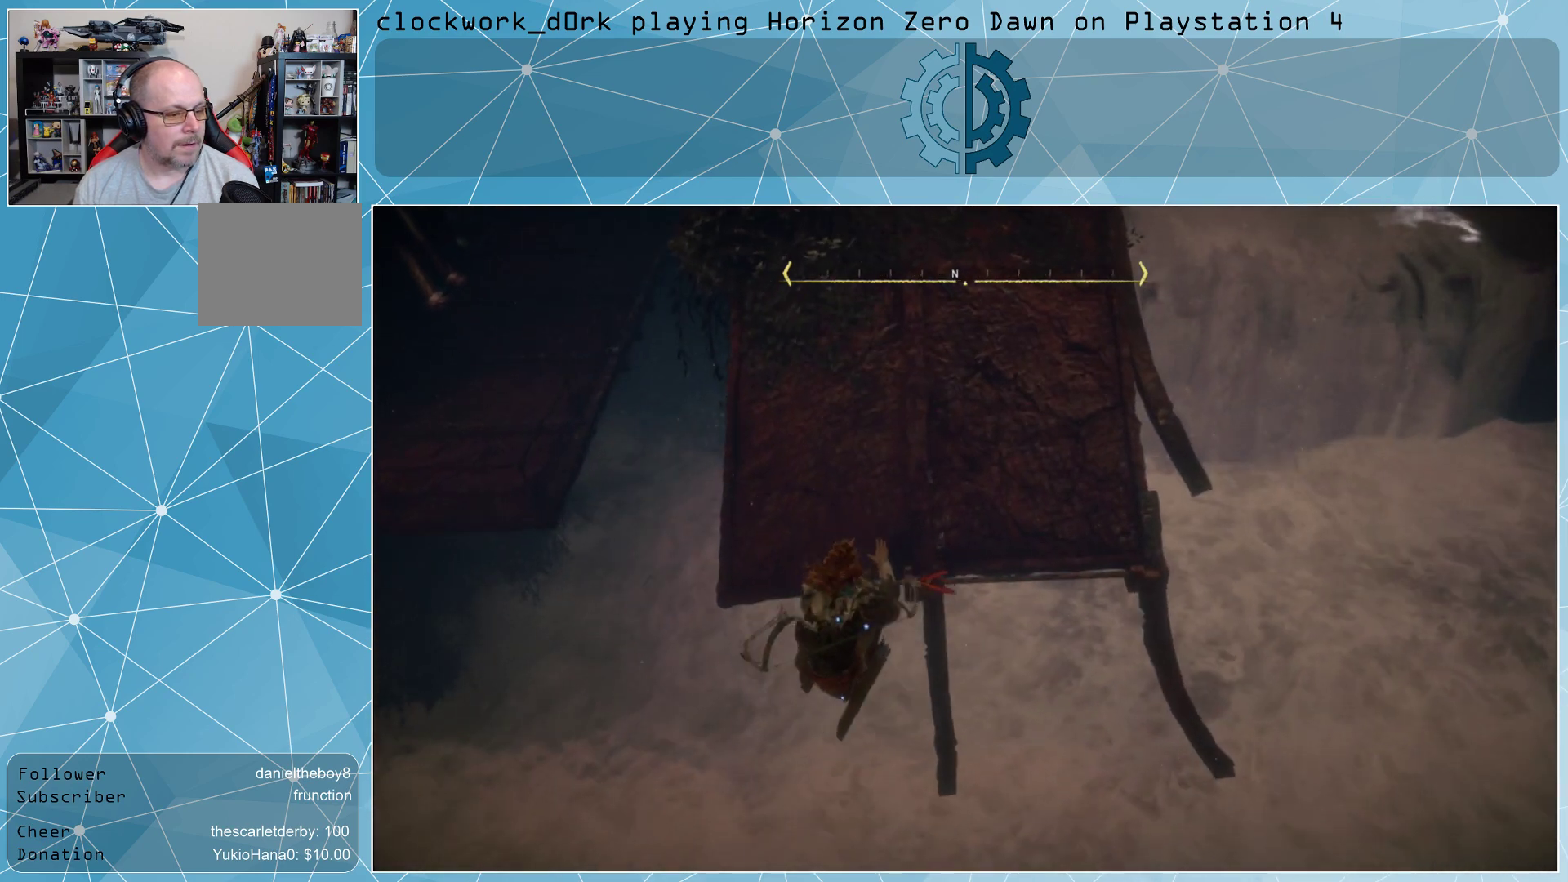
{"buttons": [], "left_stick": "up-right", "right_stick": "center", "events": [[133, "right_stick", "up"], [333, "right_stick", "center"]]}
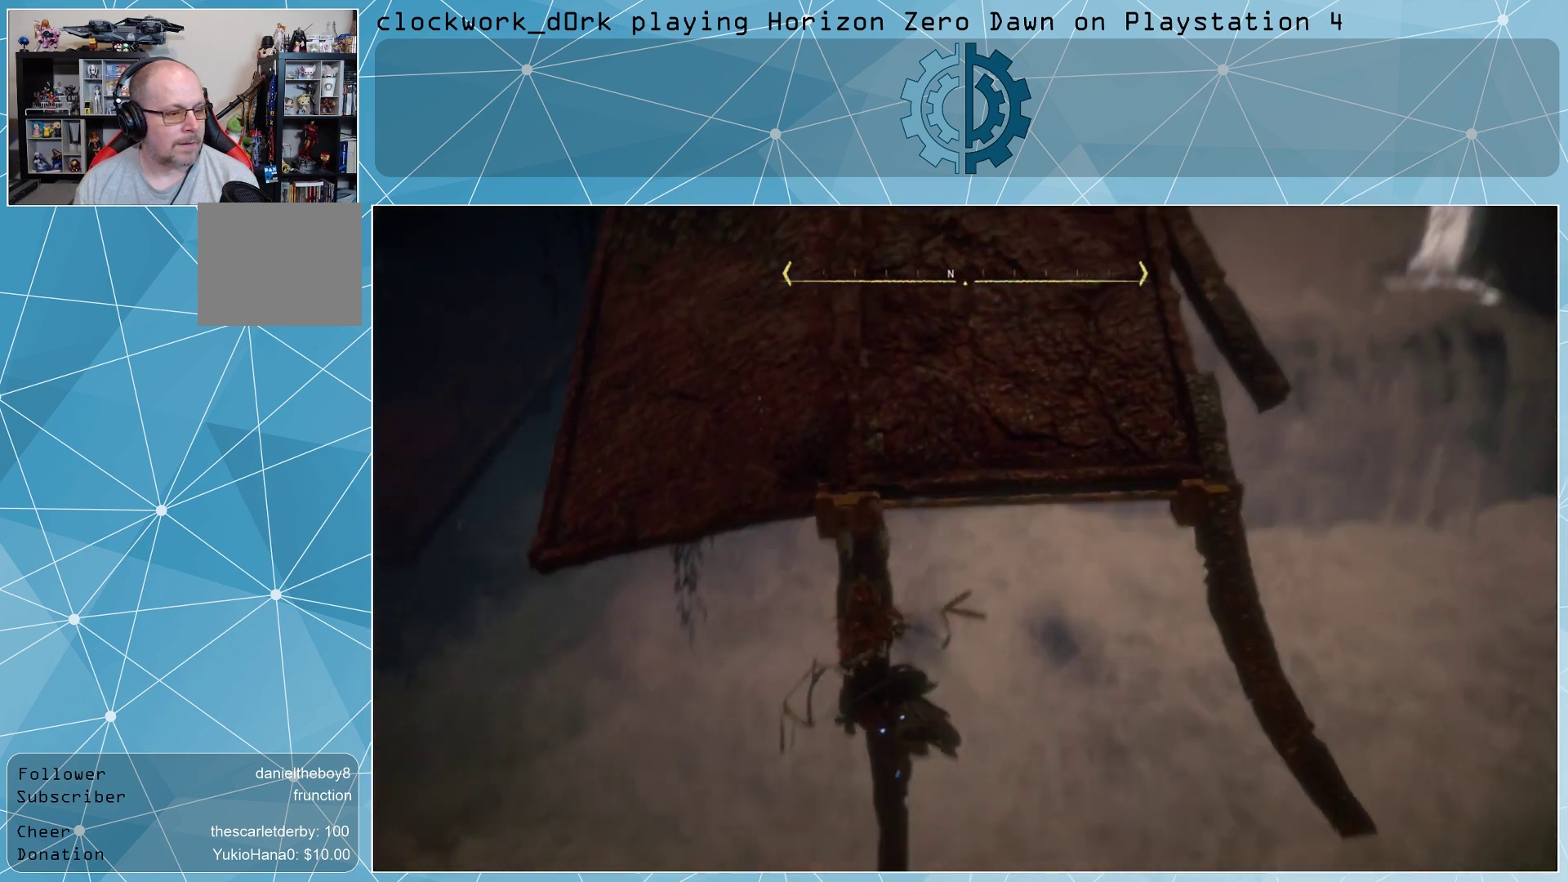
{"buttons": [], "left_stick": "up", "right_stick": "up", "events": [[200, "left_stick", "up"], [300, "right_stick", "up"]]}